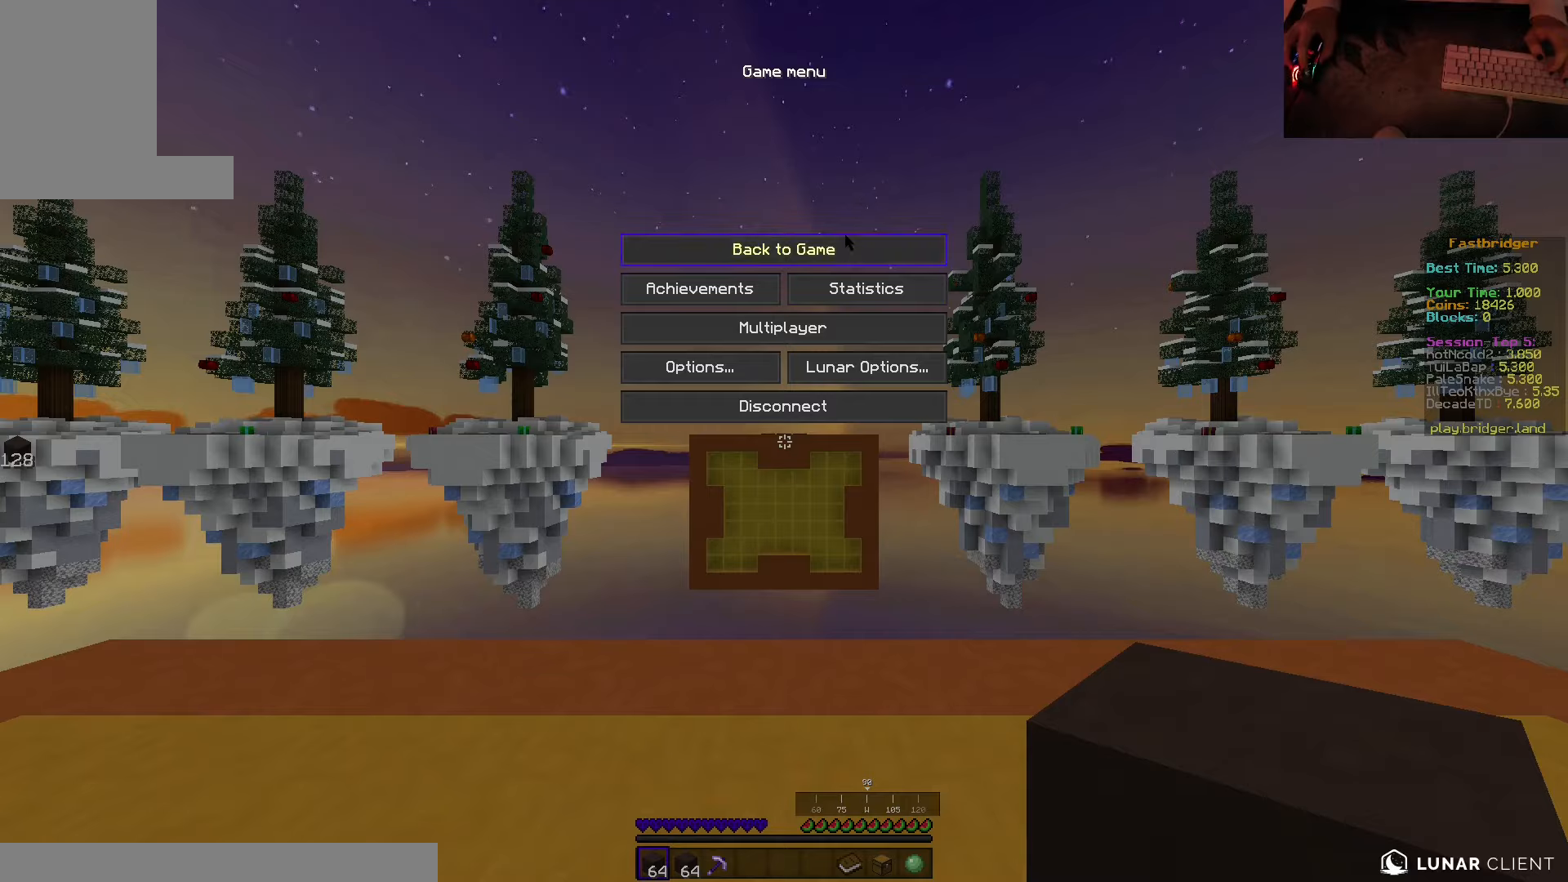
Gameplay with keyboard and mouse; each line is a JSON object with the keys and mouse buttons held at the frame after it. "events" lists presses ("down") and releases ("up") of "a", "d", "s", "space", "w", "mouse_left" and "mouse_right" between this image and that frame as [ms after this image, input, new state], when the widget could be followed in between. "mouse_left", "mouse_right" = the "left", "right" buttons of the "mouse" list. No other keys are recorded. Fast repeated clicks can show as one long hold. Mouse movement is not recorded.
{"keys": [], "mouse": [], "events": [[250, "mouse_left", "down"], [283, "mouse_left", "up"]]}
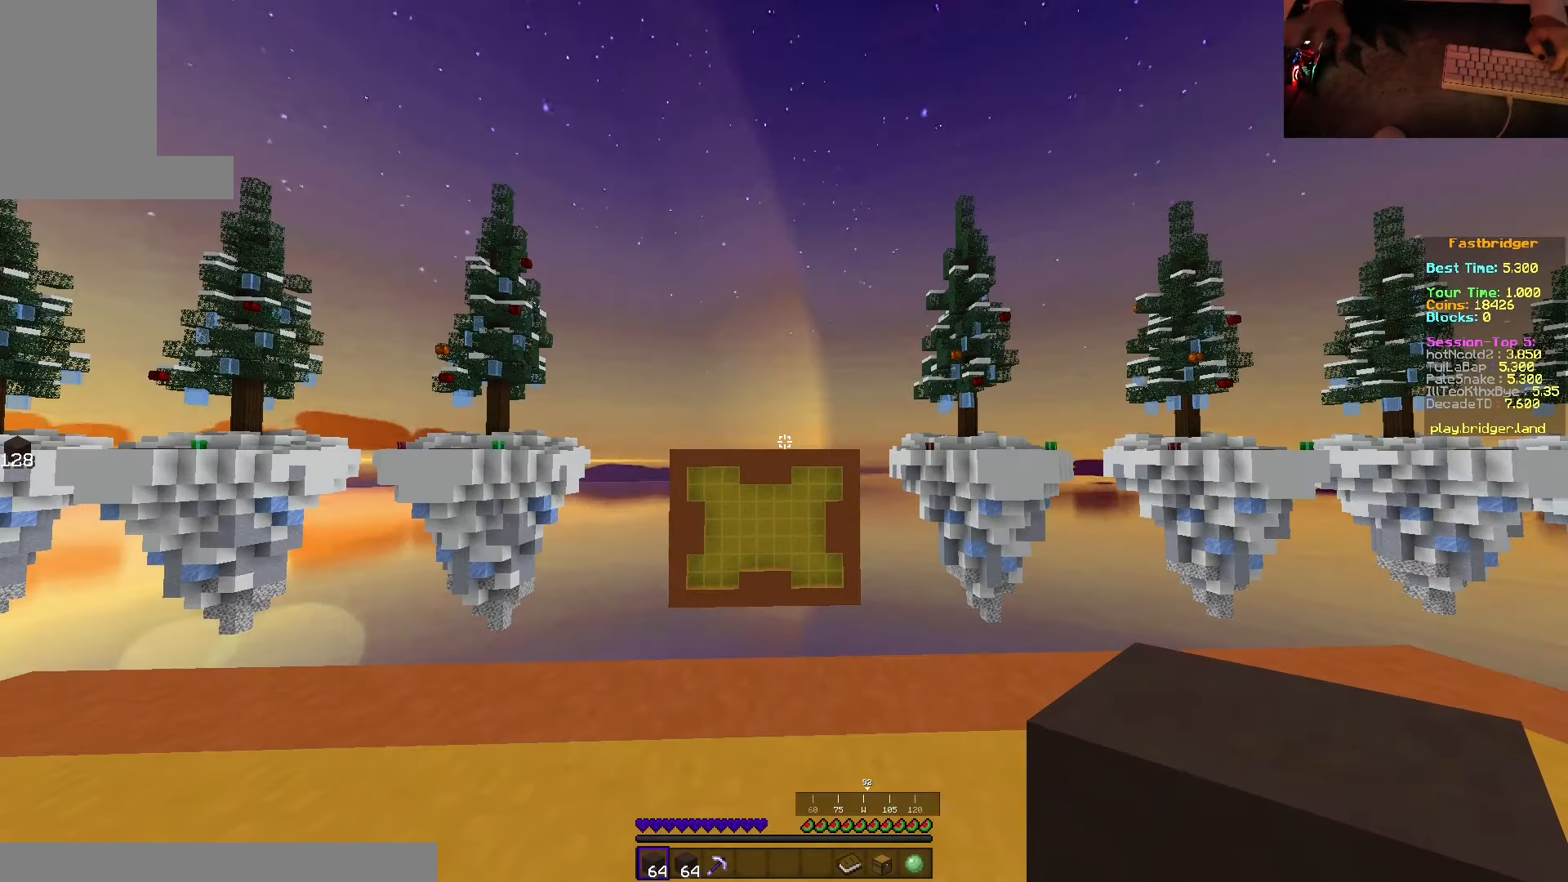
{"keys": [], "mouse": [], "events": []}
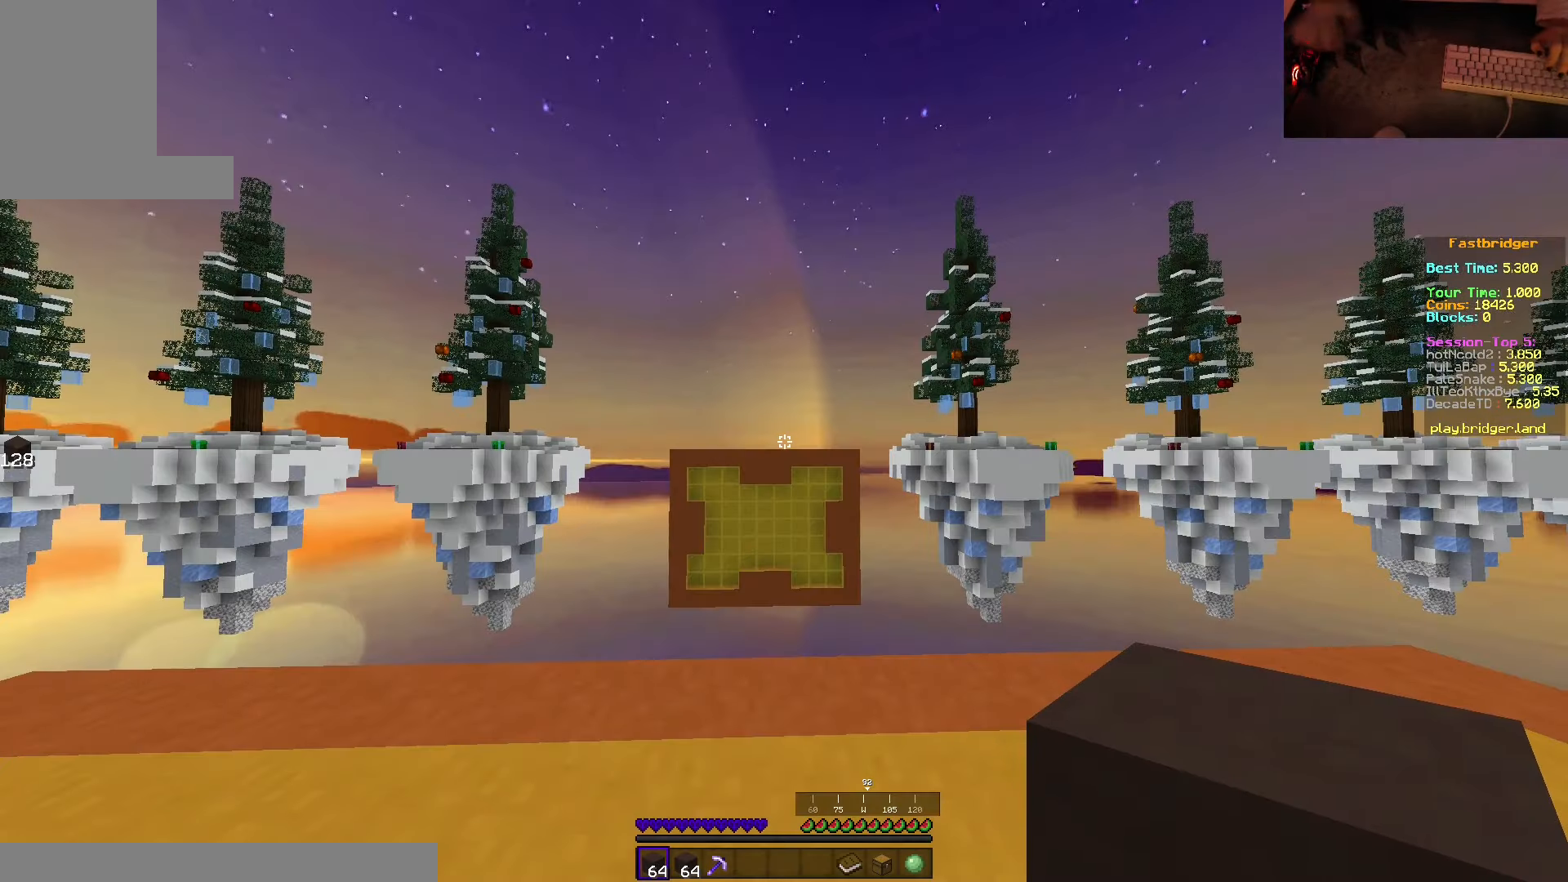
{"keys": [], "mouse": ["right"], "events": [[500, "mouse_right", "down"]]}
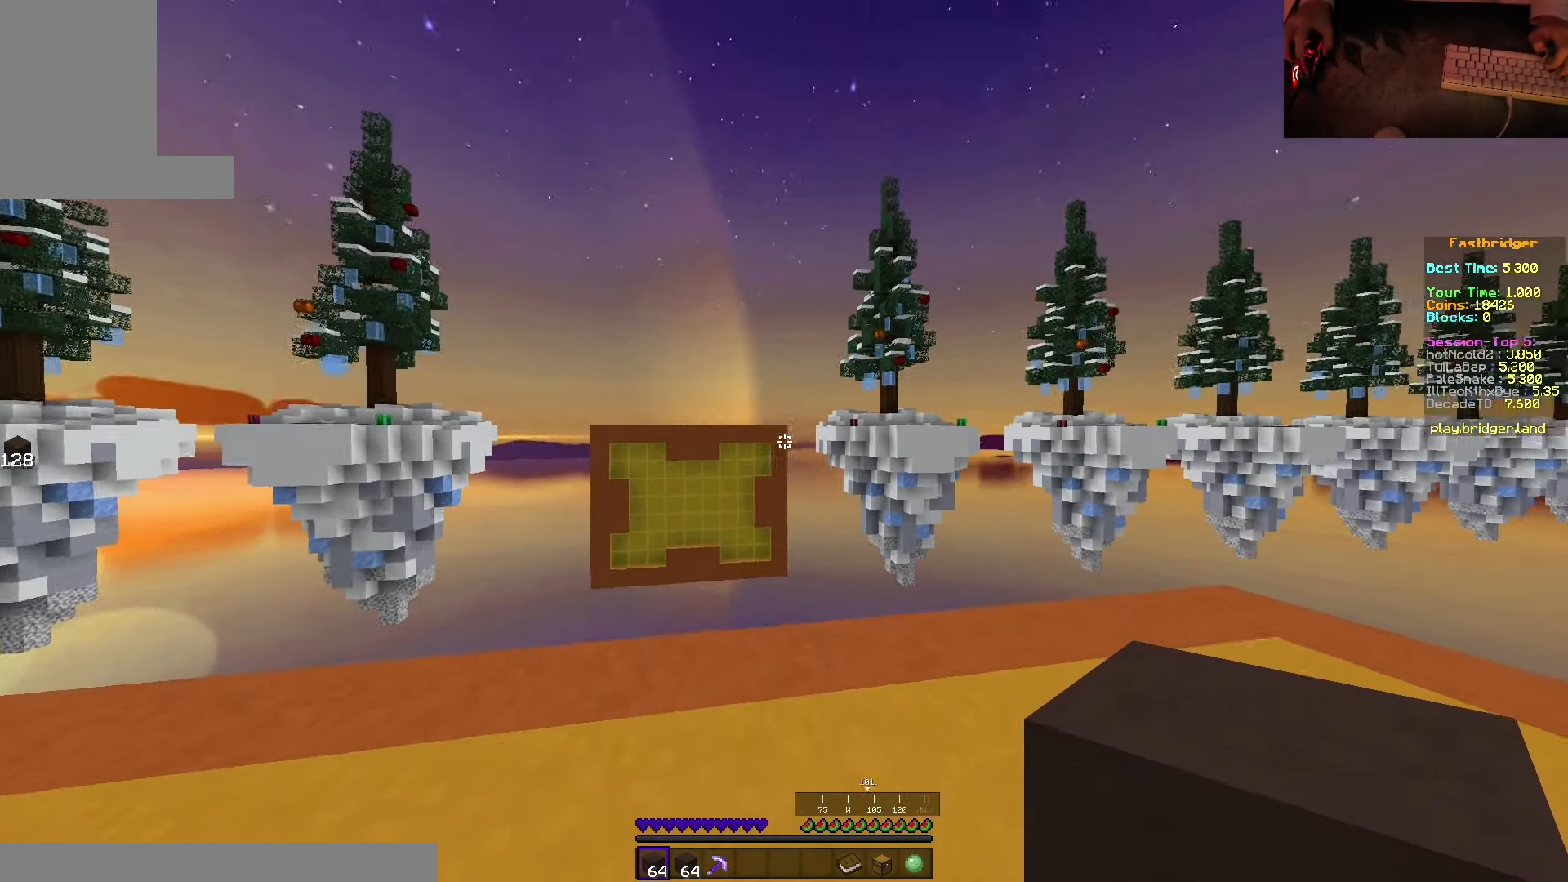
{"keys": [], "mouse": [], "events": [[200, "mouse_right", "up"]]}
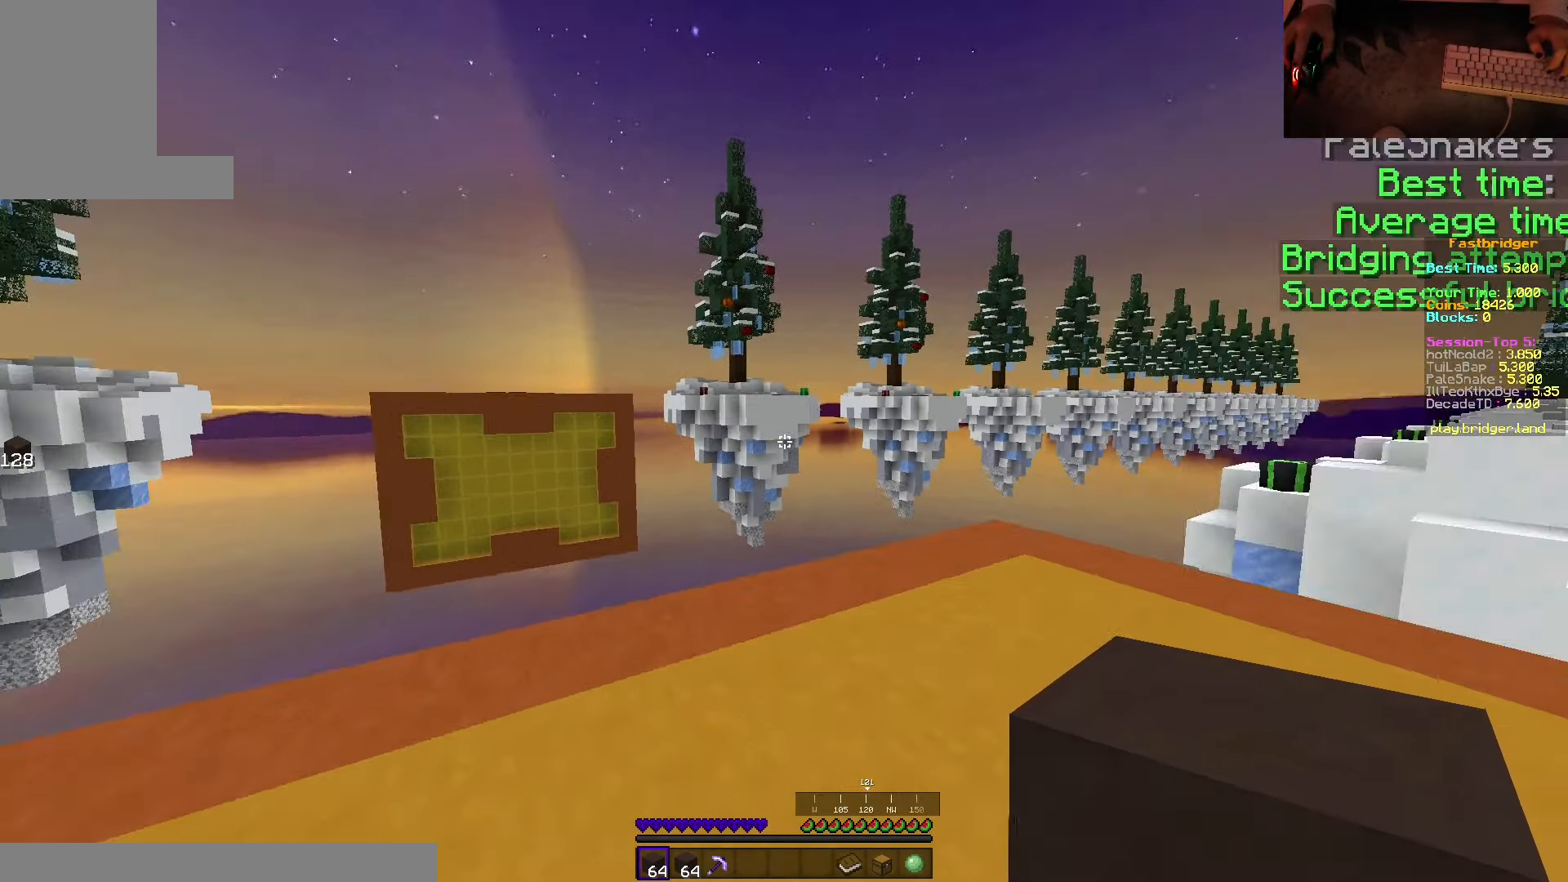
{"keys": [], "mouse": ["right"], "events": [[383, "mouse_right", "down"]]}
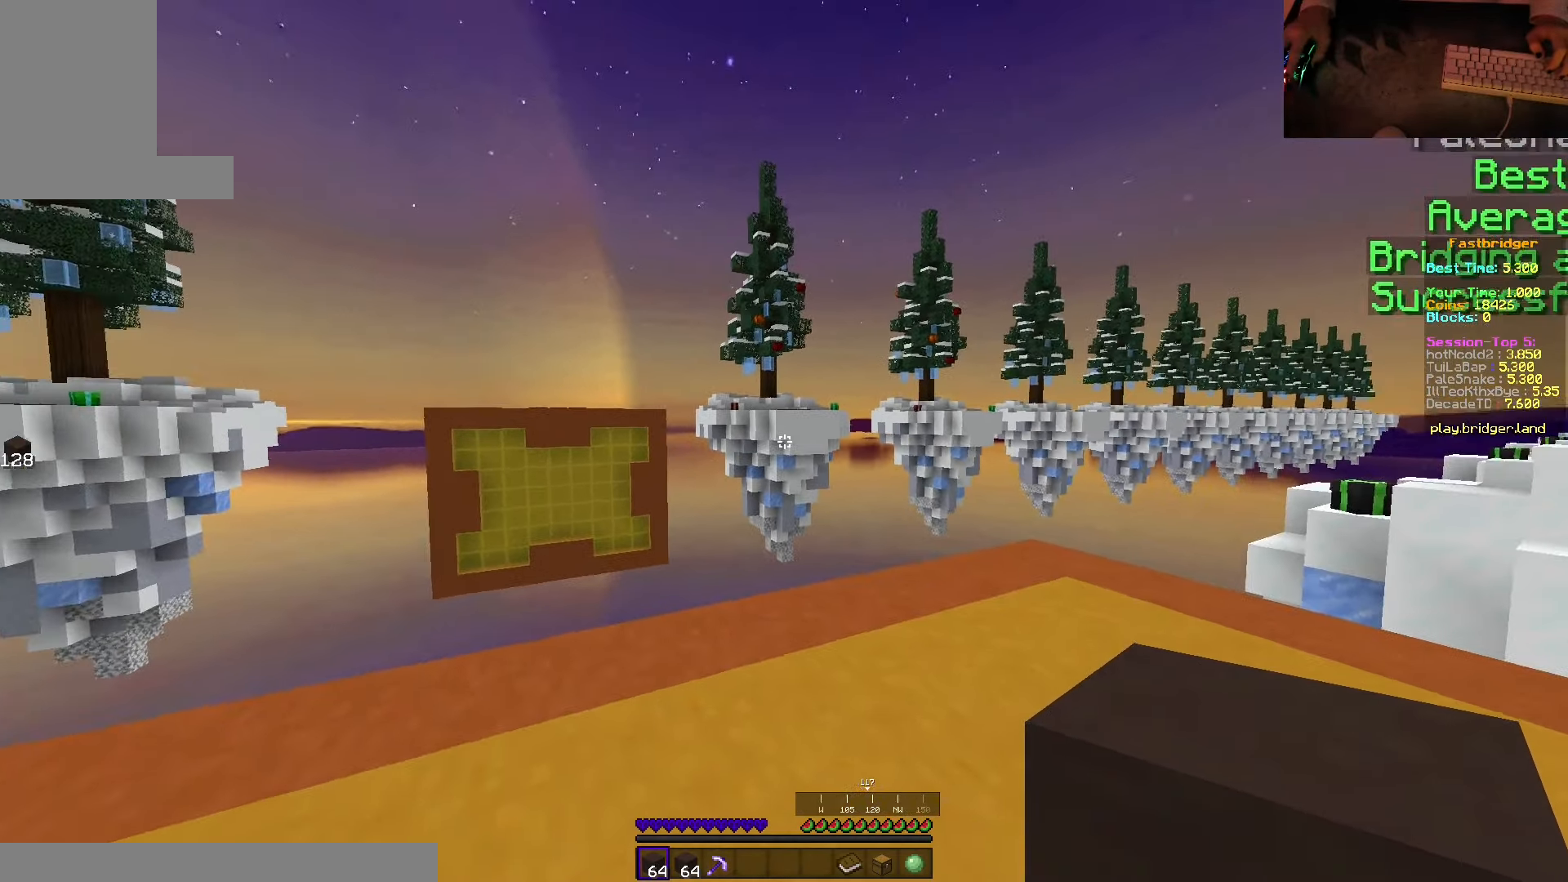
{"keys": ["s"], "mouse": [], "events": [[67, "mouse_right", "up"], [350, "s", "down"]]}
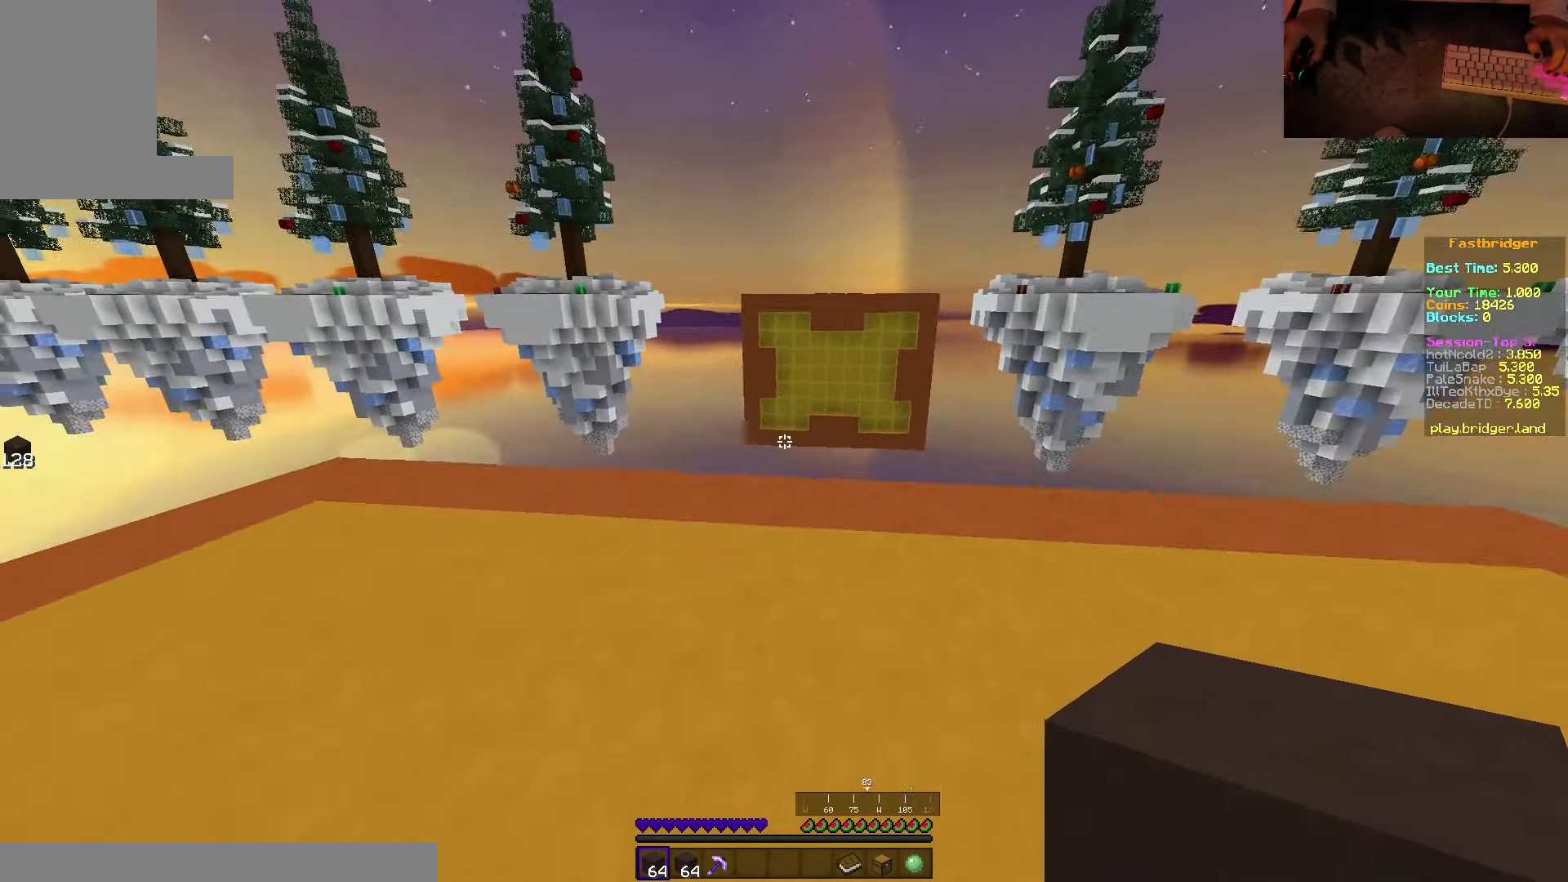
{"keys": [], "mouse": [], "events": [[17, "s", "up"]]}
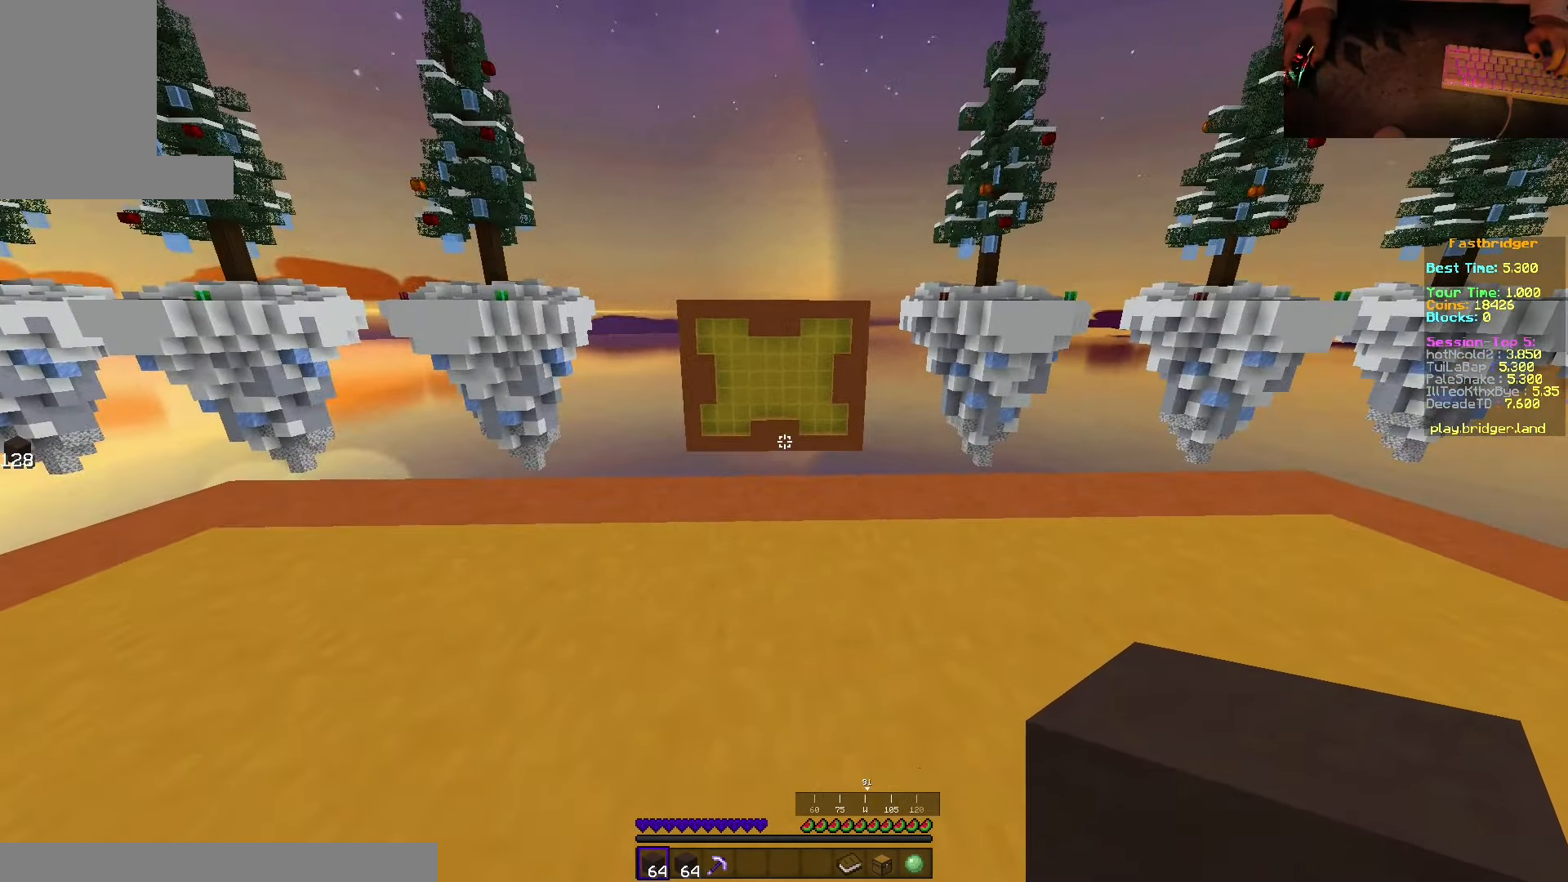
{"keys": [], "mouse": [], "events": [[83, "mouse_right", "down"], [217, "mouse_right", "up"]]}
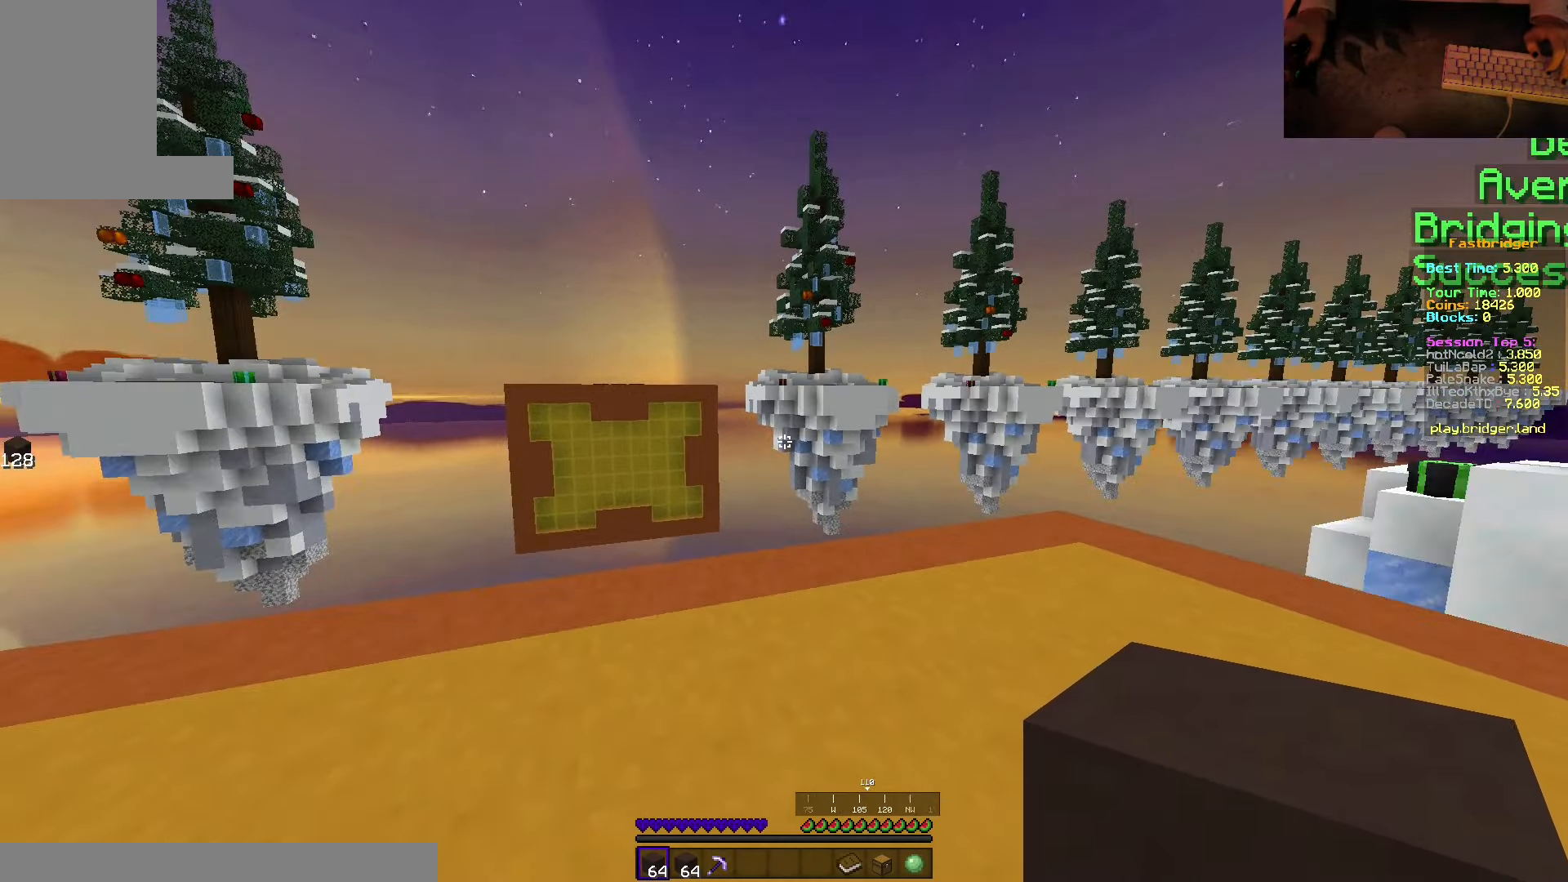
{"keys": ["w"], "mouse": [], "events": [[450, "w", "down"]]}
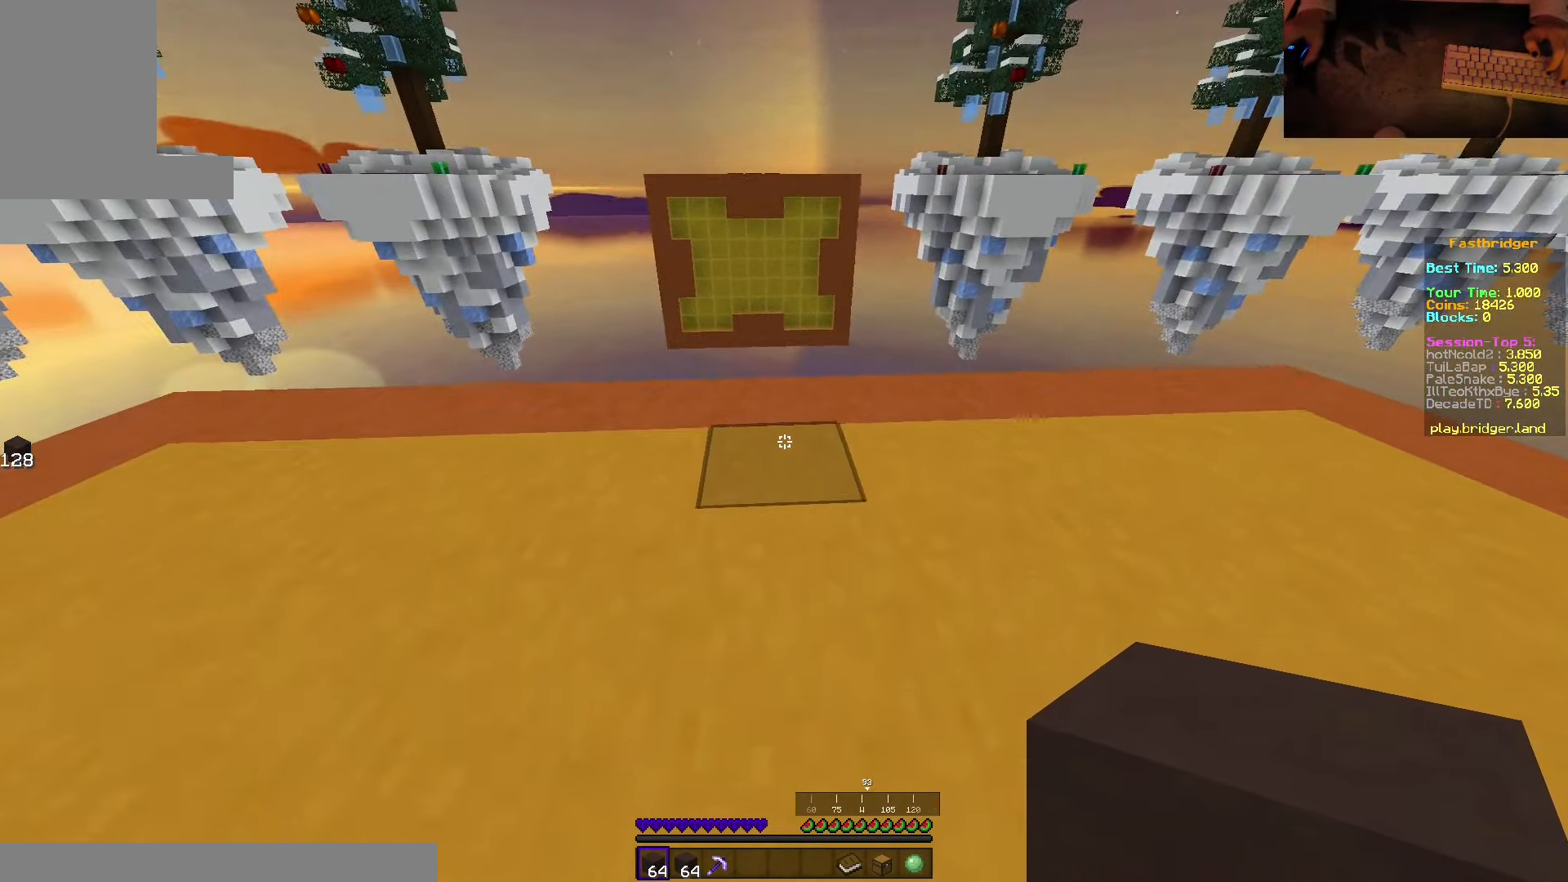
{"keys": ["space", "w"], "mouse": [], "events": [[83, "space", "down"]]}
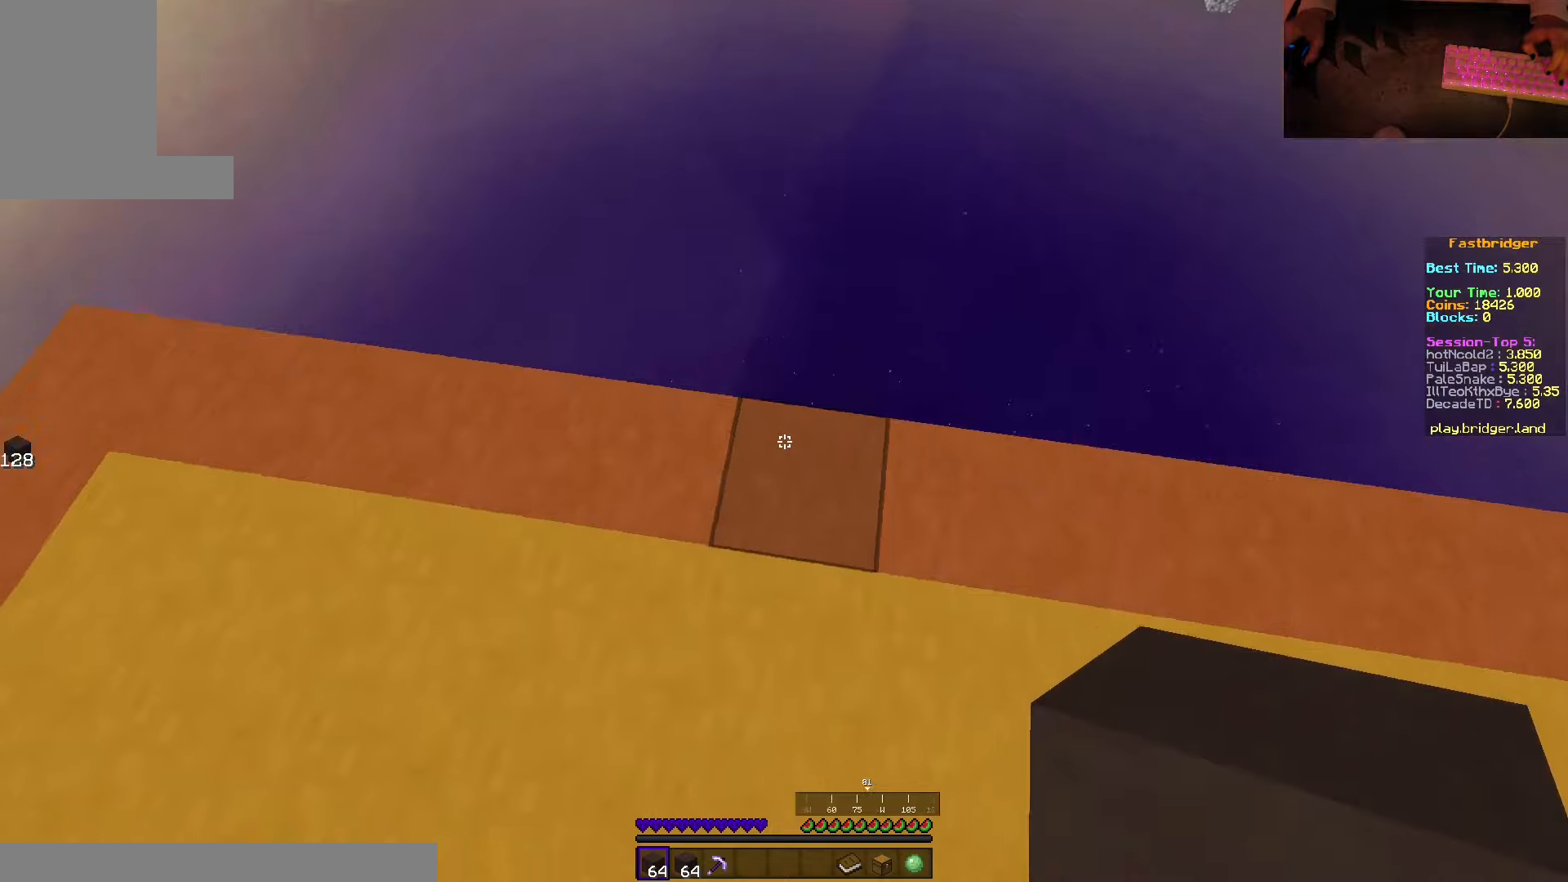
{"keys": ["d", "s", "space"], "mouse": [], "events": [[17, "d", "down"], [150, "w", "up"], [250, "s", "down"]]}
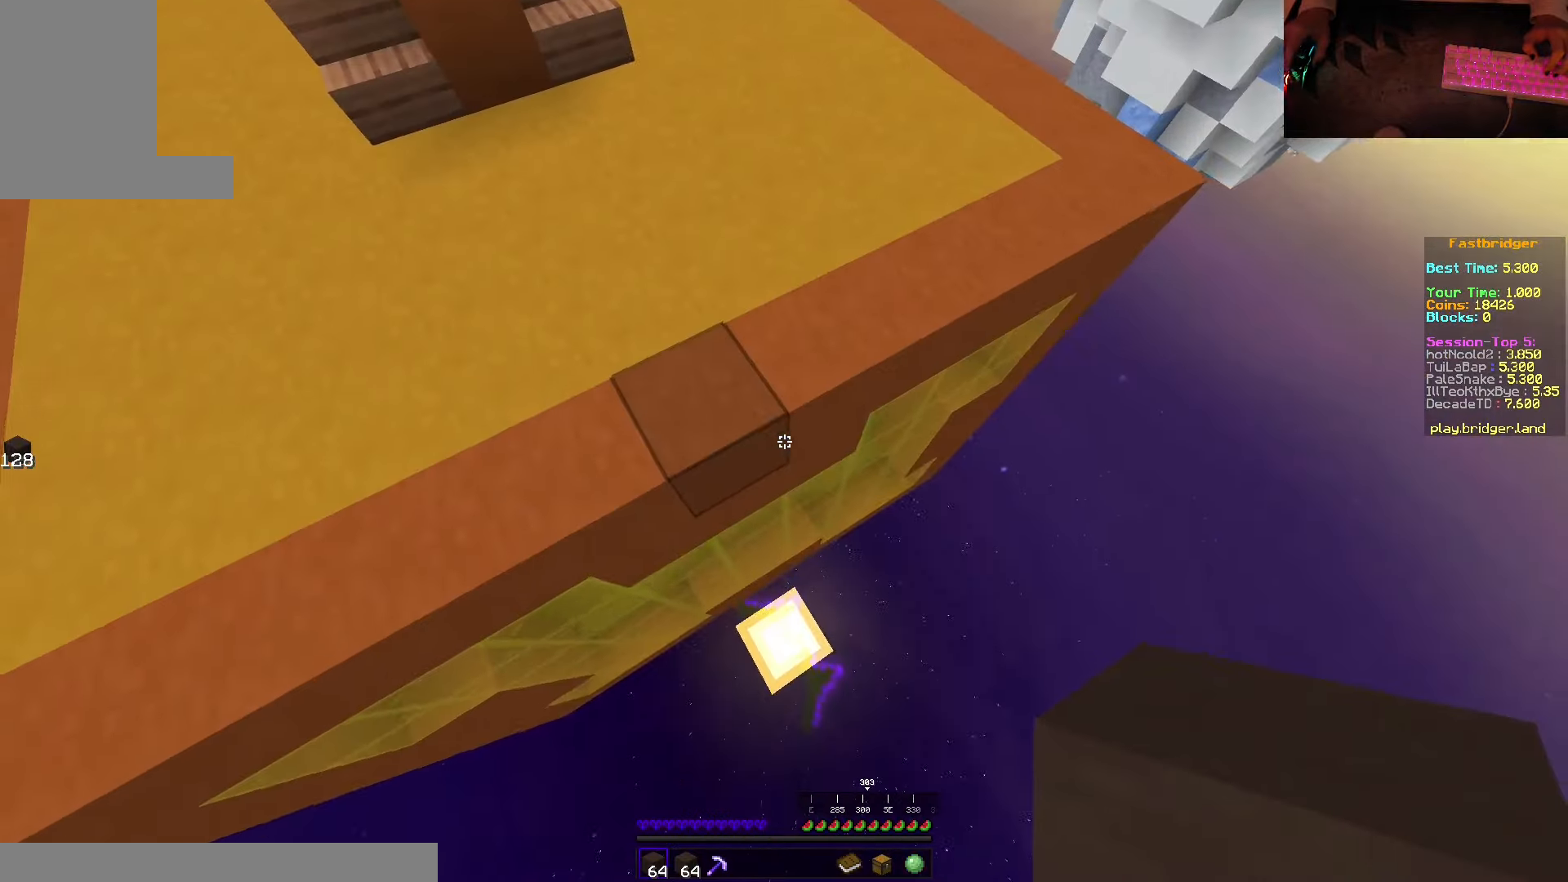
{"keys": ["d", "s", "space"], "mouse": ["right"], "events": [[17, "mouse_right", "down"]]}
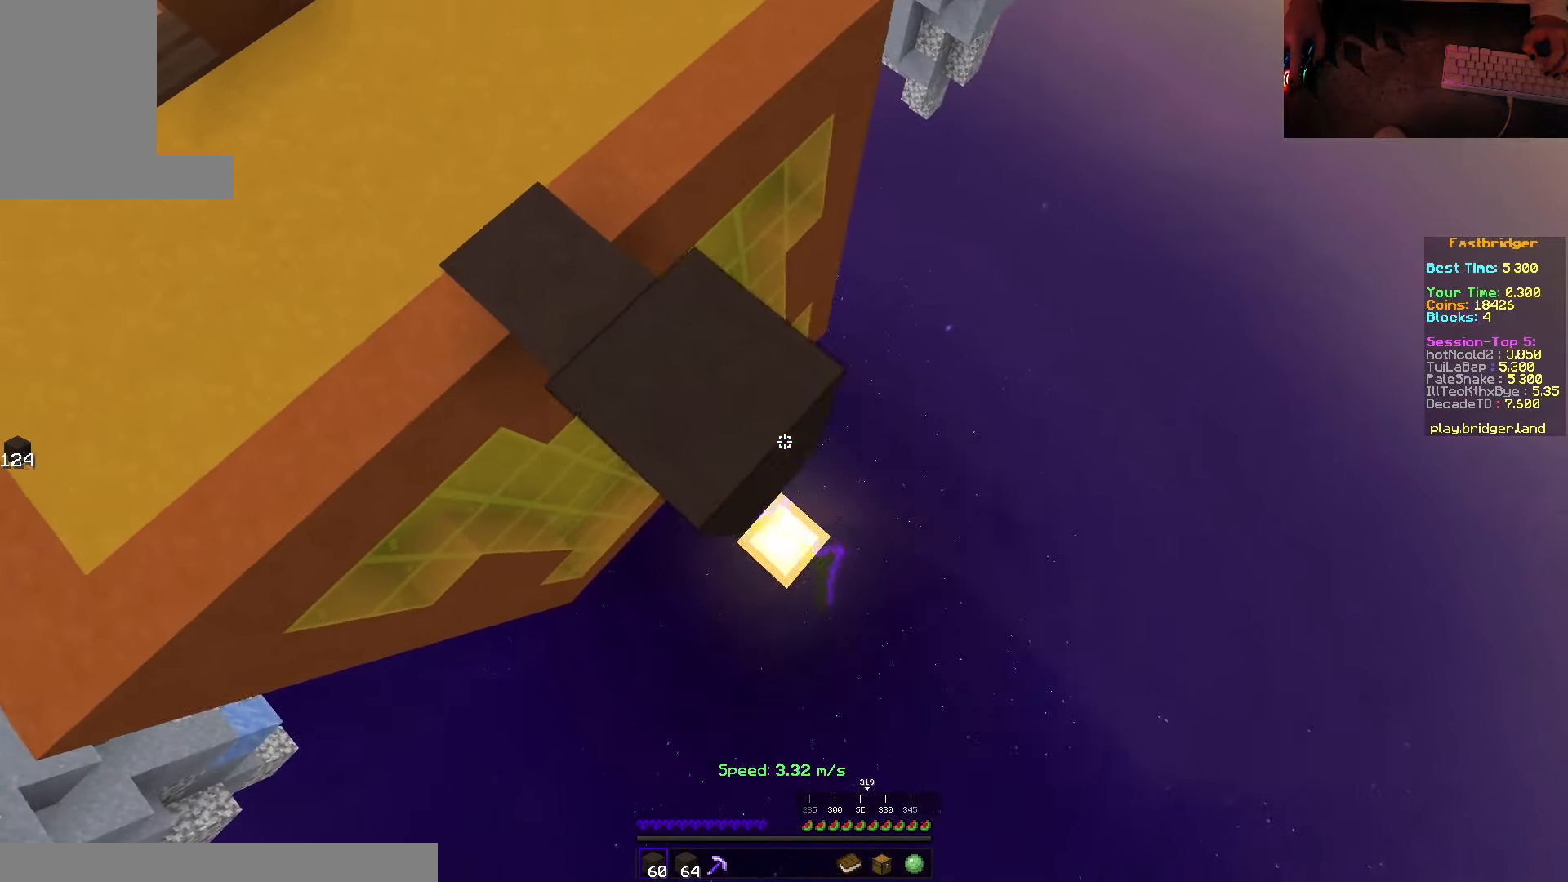
{"keys": ["s", "space"], "mouse": [], "events": [[84, "s", "up"], [134, "mouse_right", "up"], [167, "w", "down"], [217, "w", "up"], [300, "s", "down"], [434, "d", "up"]]}
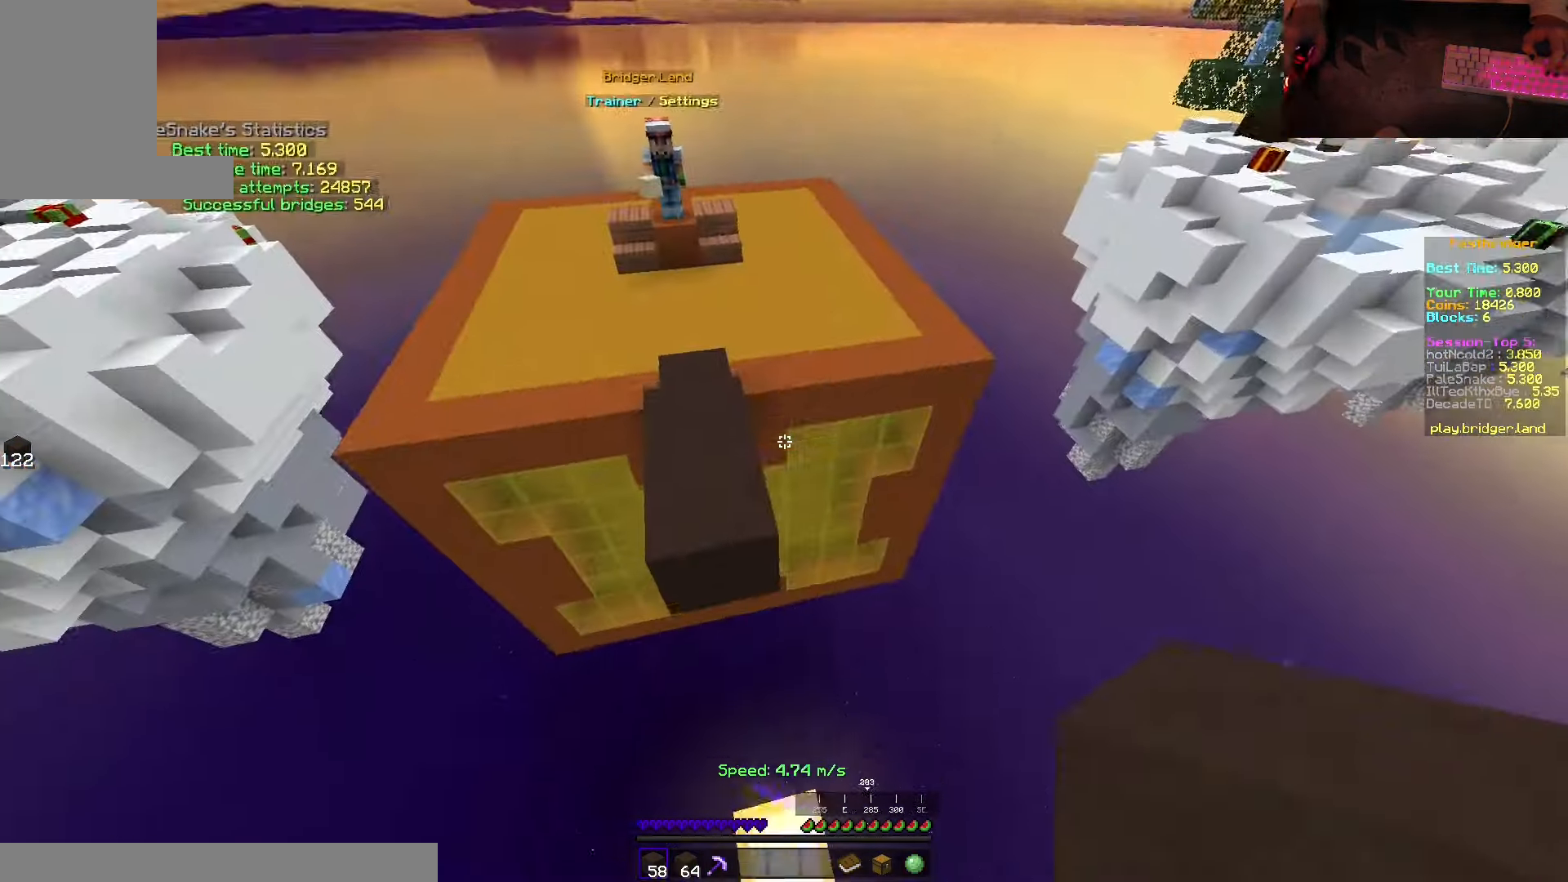
{"keys": ["s"], "mouse": [], "events": [[117, "mouse_right", "down"], [384, "mouse_right", "up"], [500, "space", "up"]]}
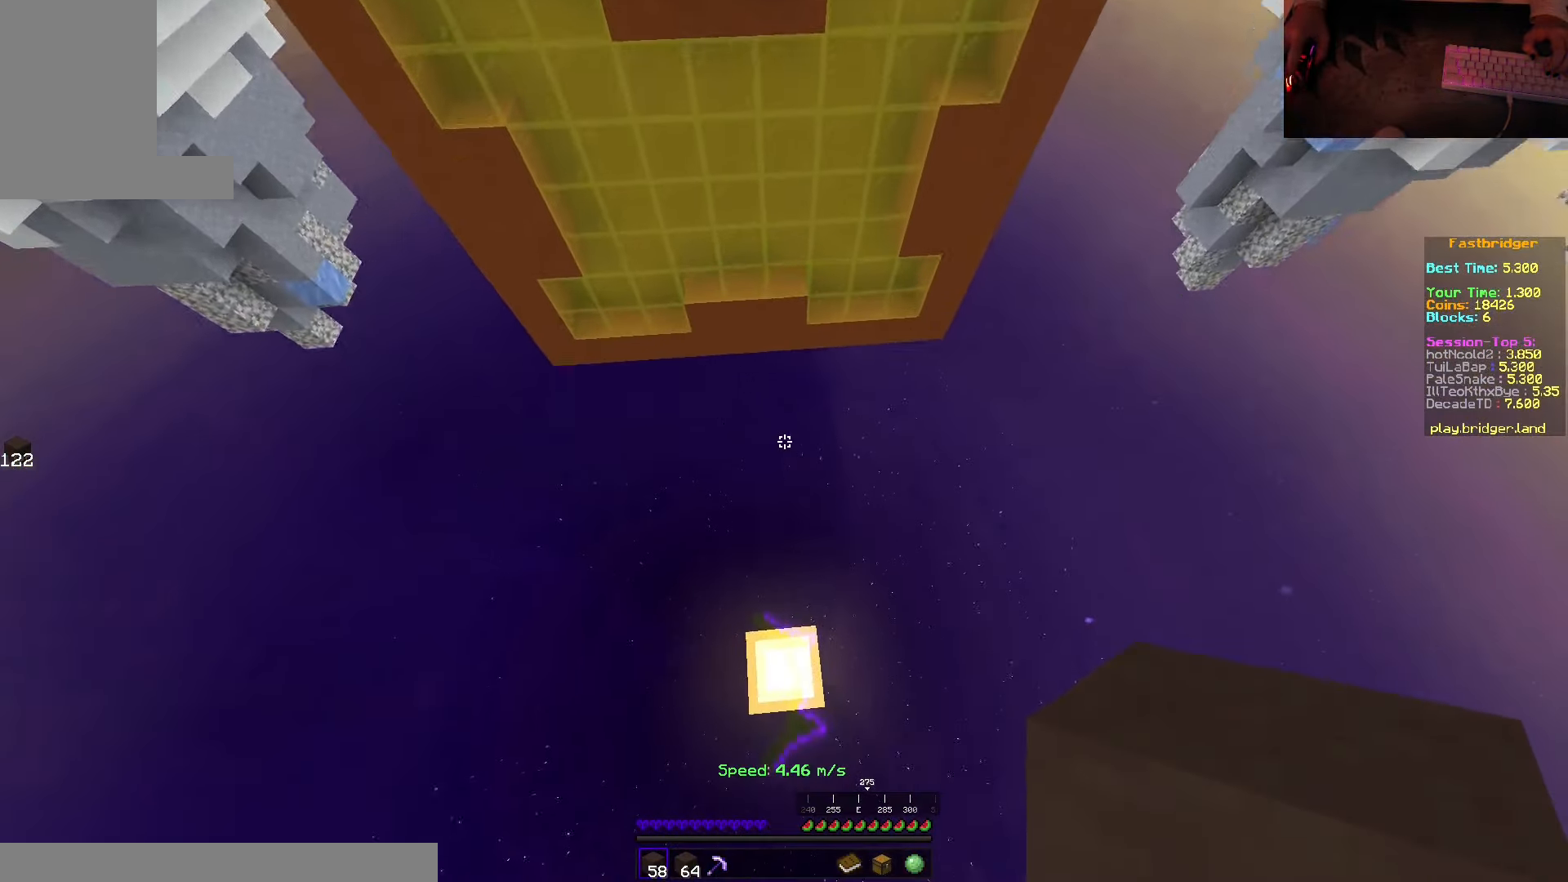
{"keys": [], "mouse": [], "events": [[134, "s", "up"]]}
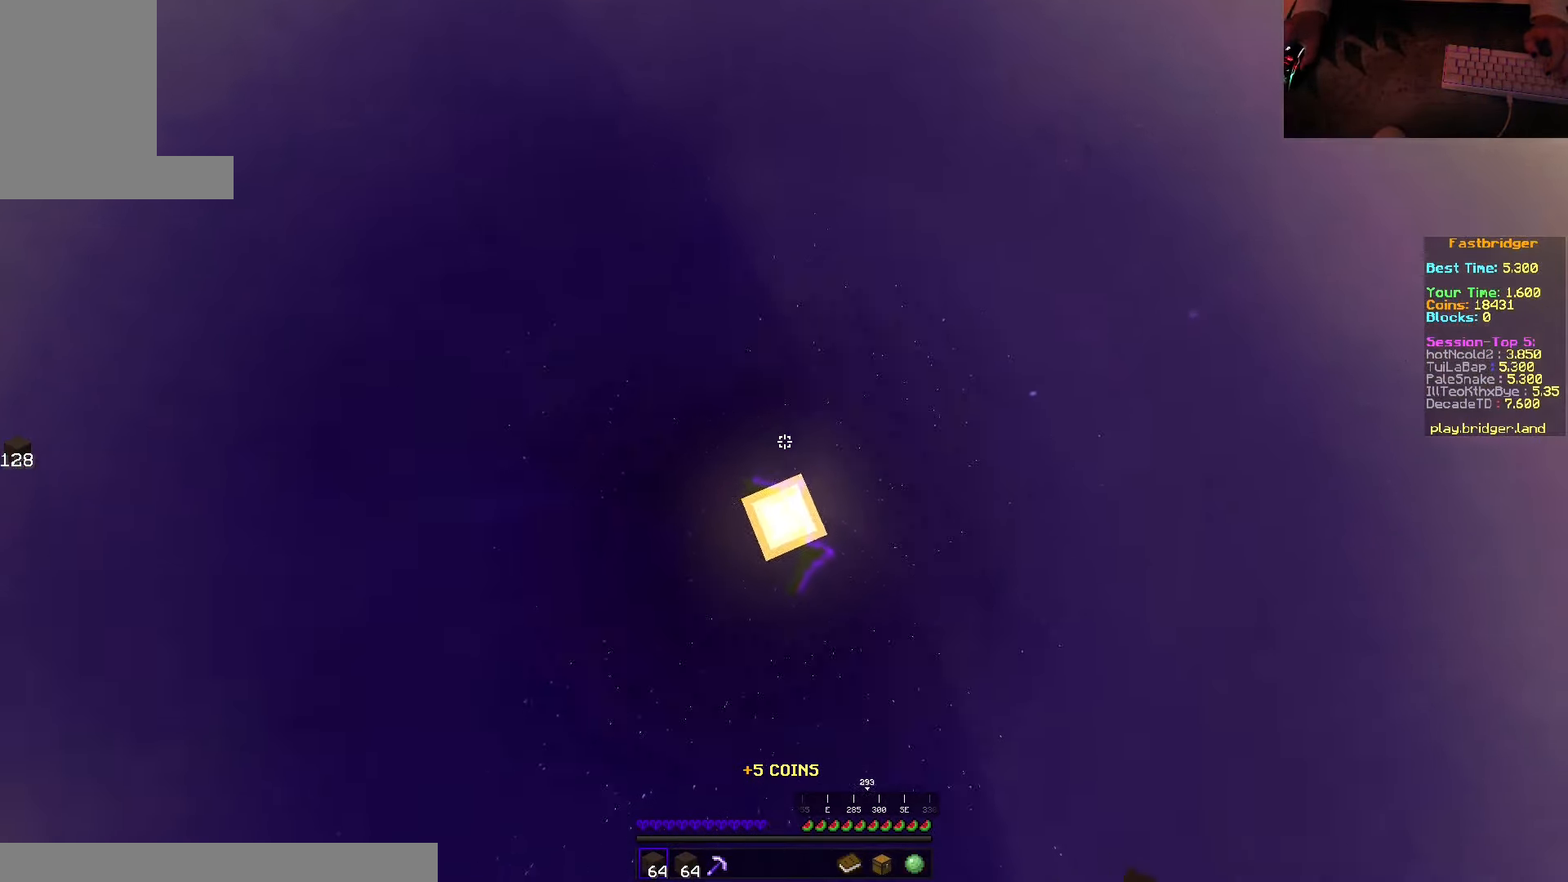
{"keys": ["space", "w"], "mouse": [], "events": [[184, "w", "down"], [317, "space", "down"]]}
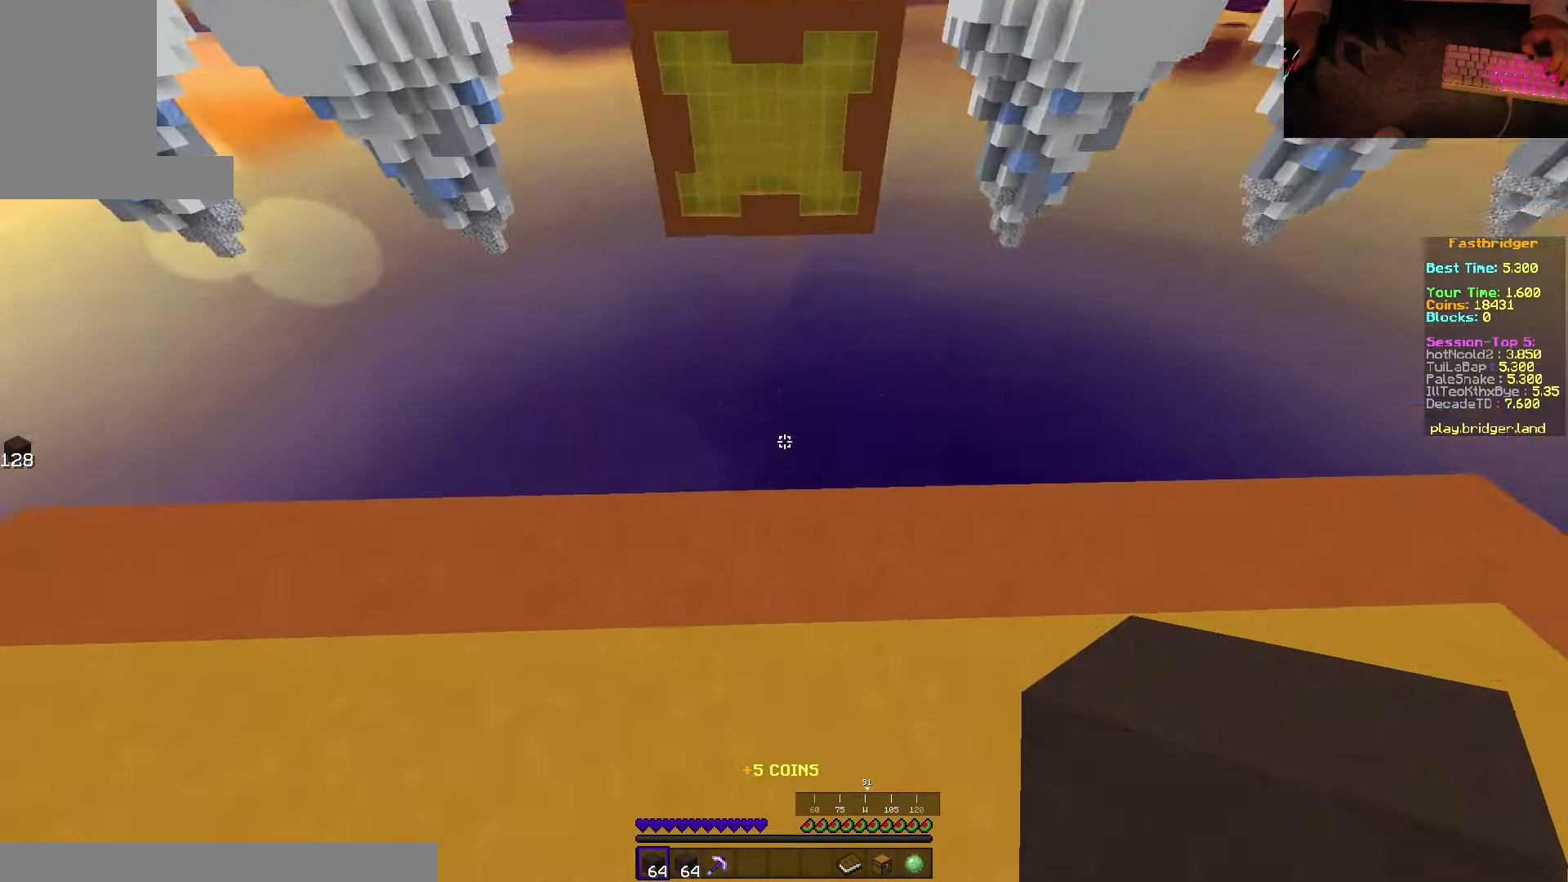
{"keys": ["d", "s", "space"], "mouse": [], "events": [[100, "d", "down"], [217, "w", "up"], [334, "s", "down"]]}
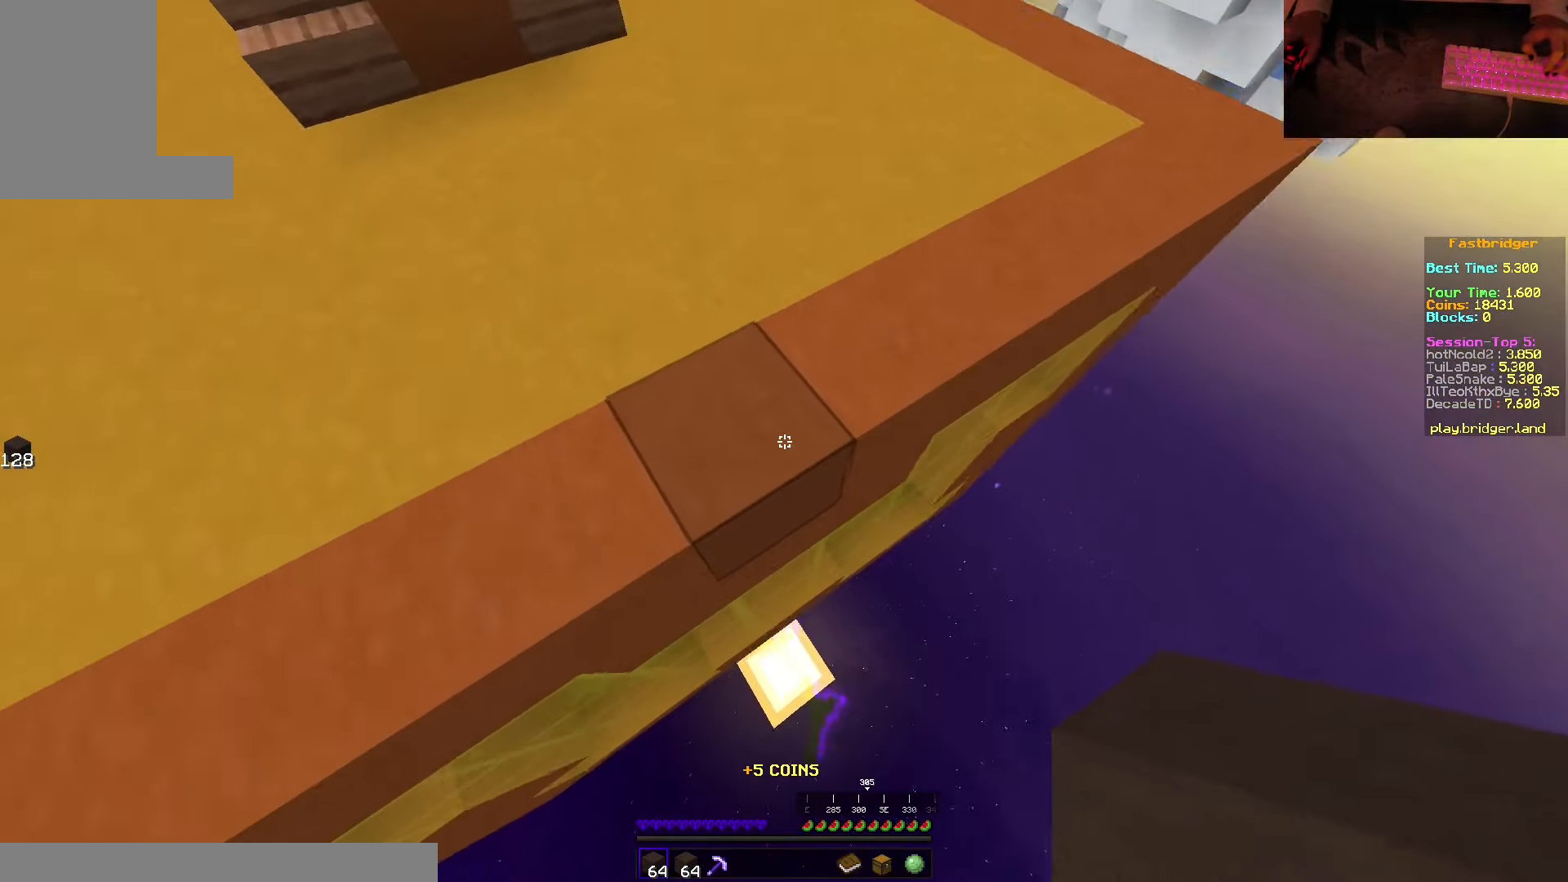
{"keys": ["d", "s", "space"], "mouse": ["right"], "events": [[117, "mouse_right", "down"], [184, "mouse_right", "up"], [284, "mouse_right", "down"]]}
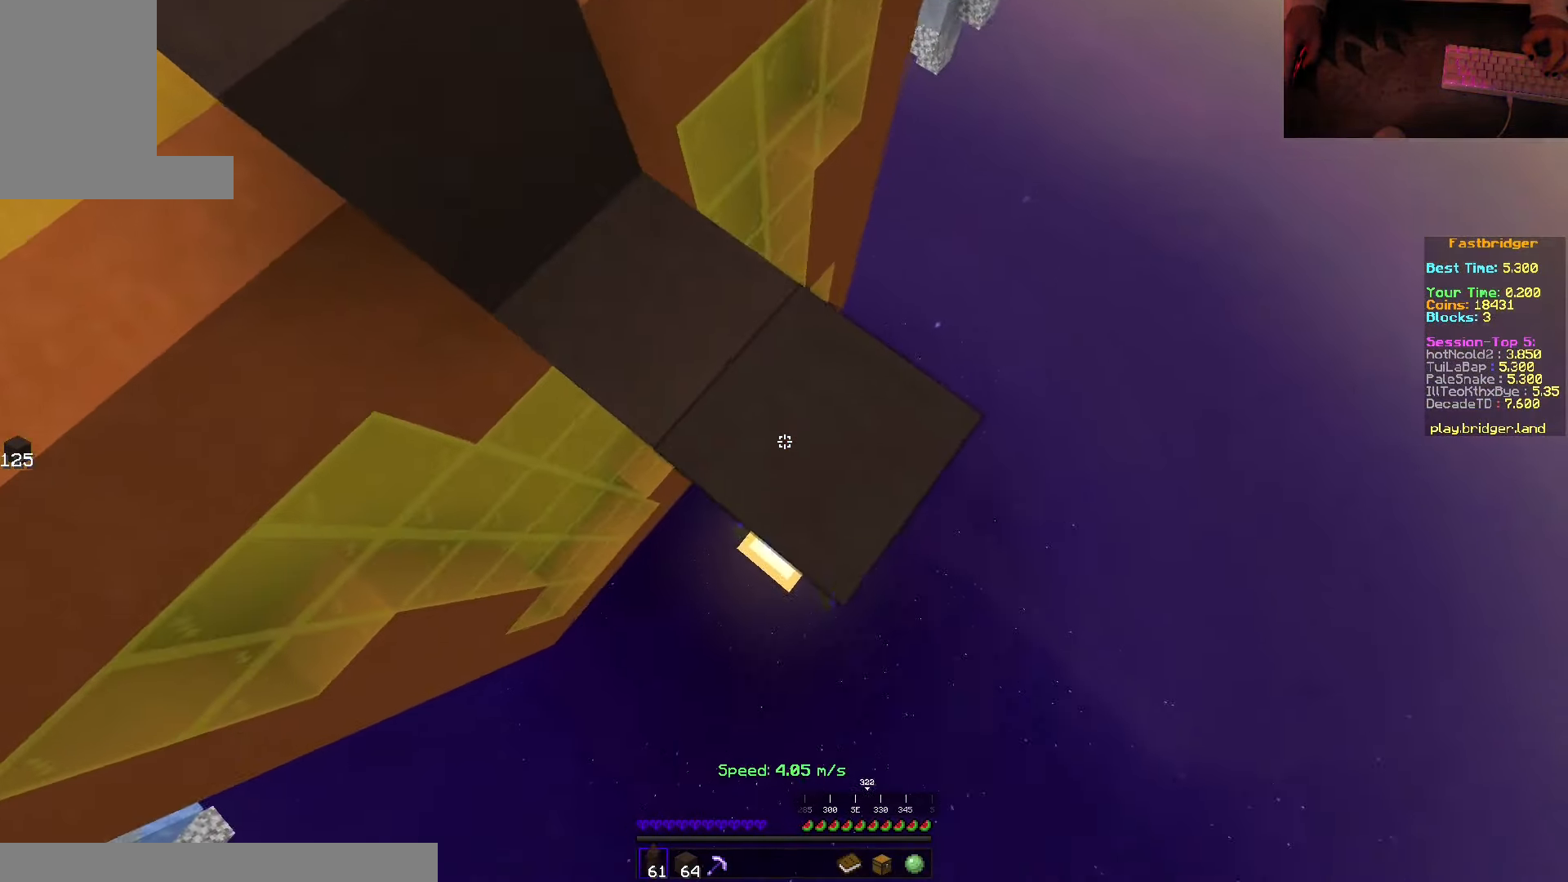
{"keys": ["d", "s", "space"], "mouse": [], "events": [[317, "mouse_right", "up"]]}
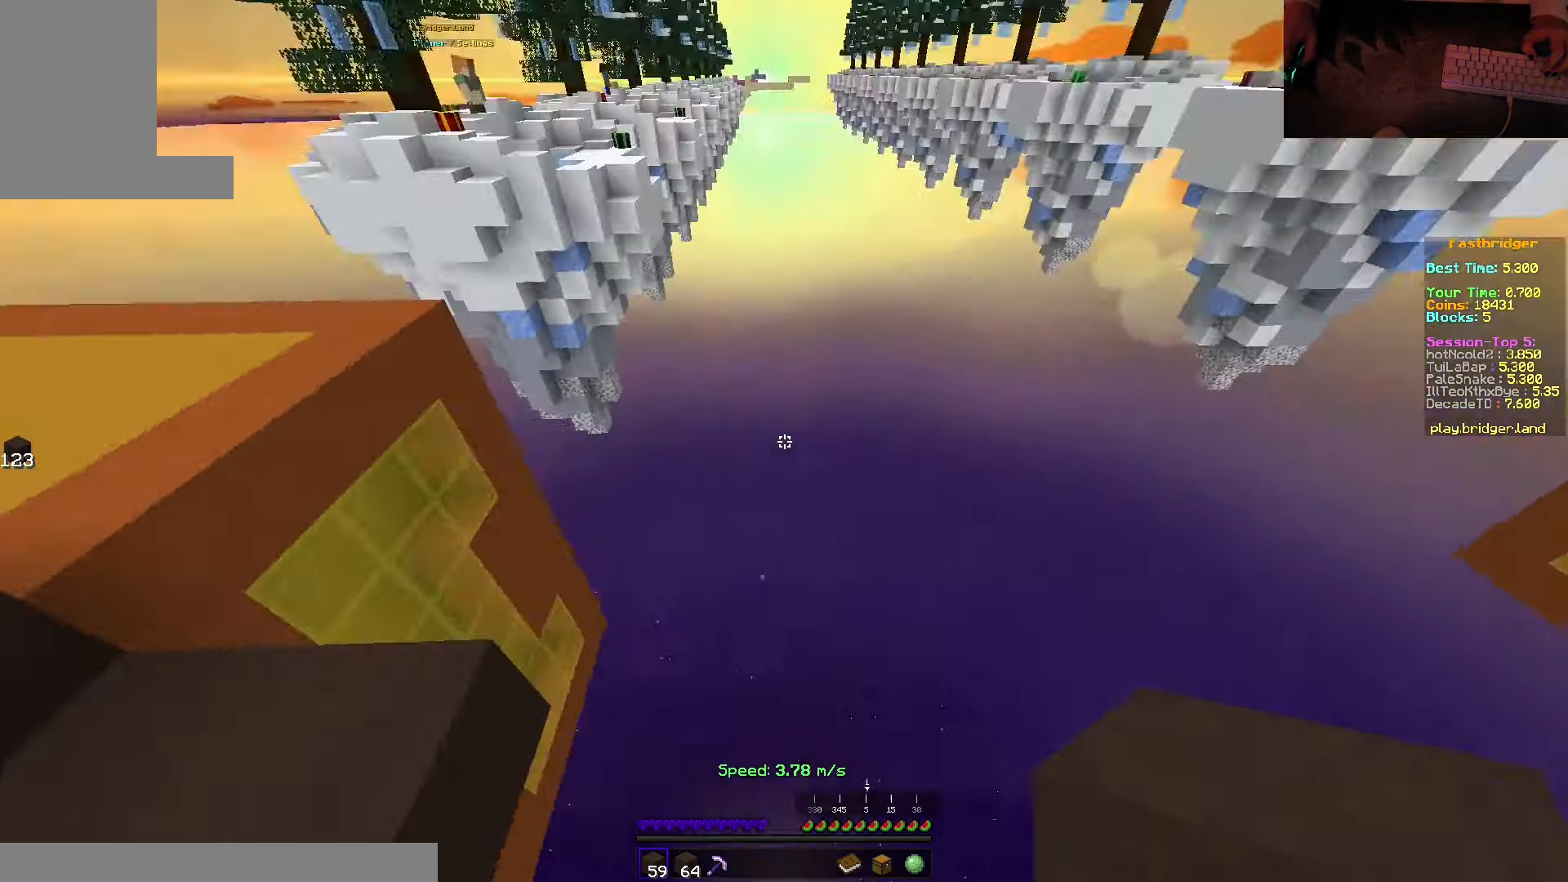
{"keys": ["d", "s"], "mouse": [], "events": [[200, "mouse_right", "down"], [267, "space", "up"], [400, "mouse_right", "up"]]}
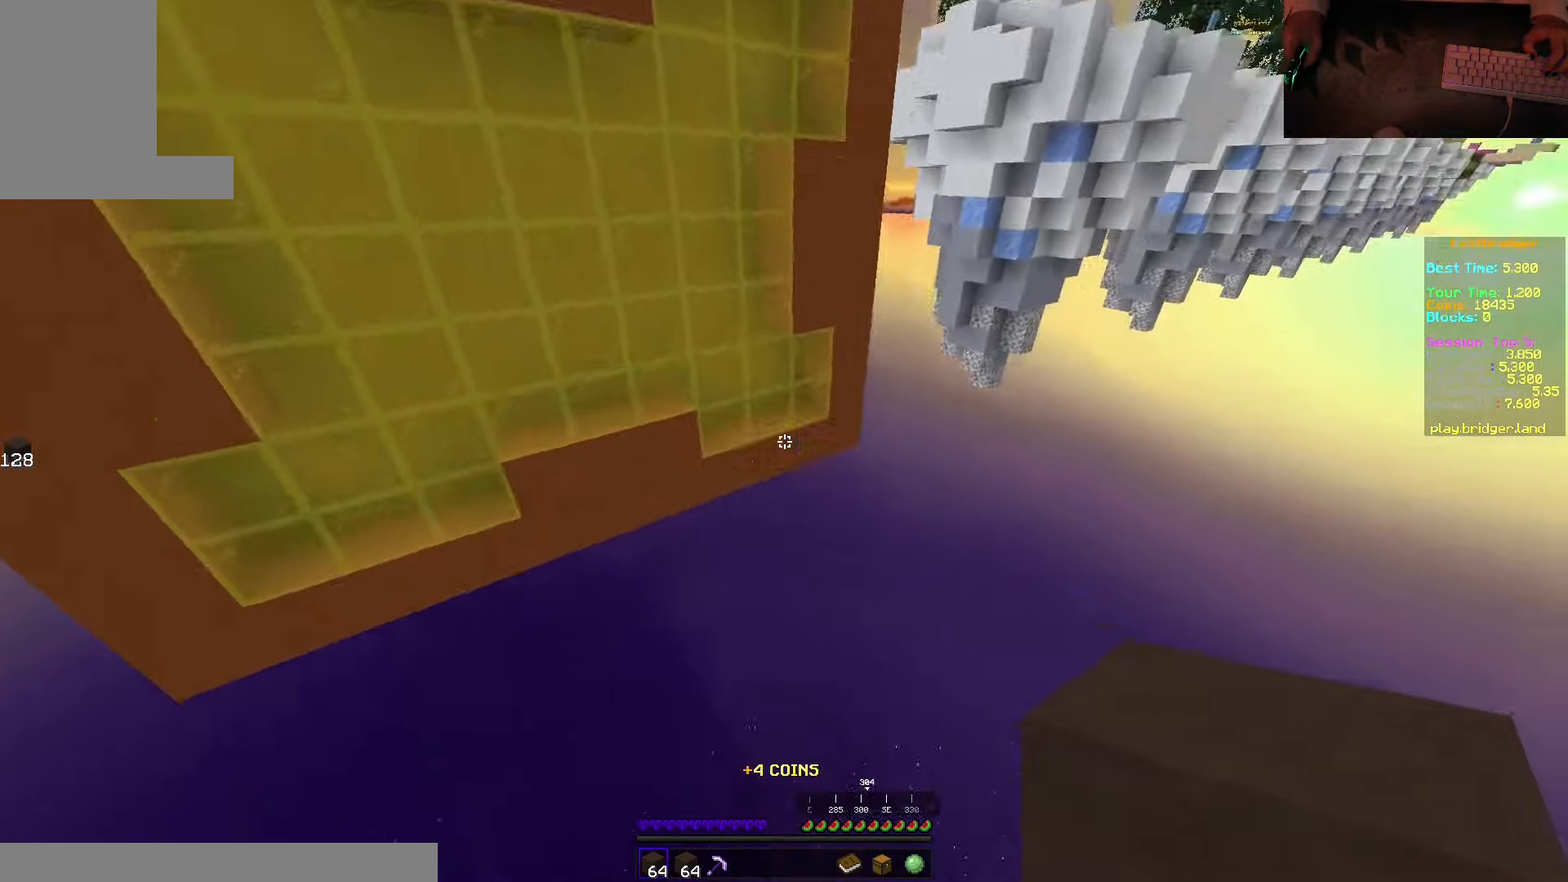
{"keys": ["space", "w"], "mouse": [], "events": [[50, "s", "up"], [100, "d", "up"], [316, "w", "down"], [500, "space", "down"]]}
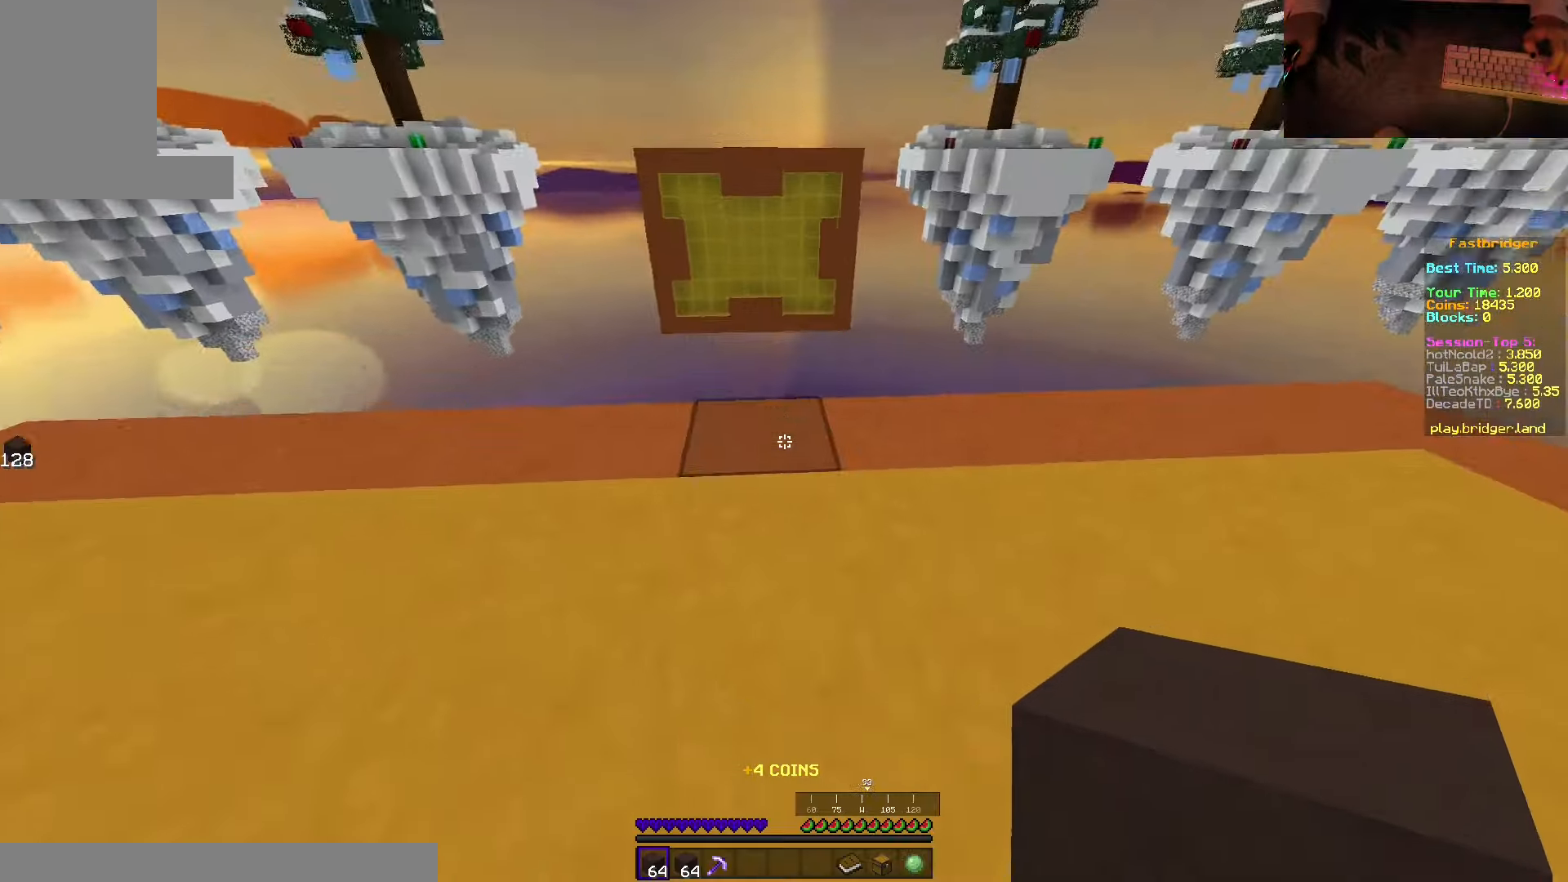
{"keys": ["d", "space"], "mouse": [], "events": [[283, "d", "down"], [500, "w", "up"]]}
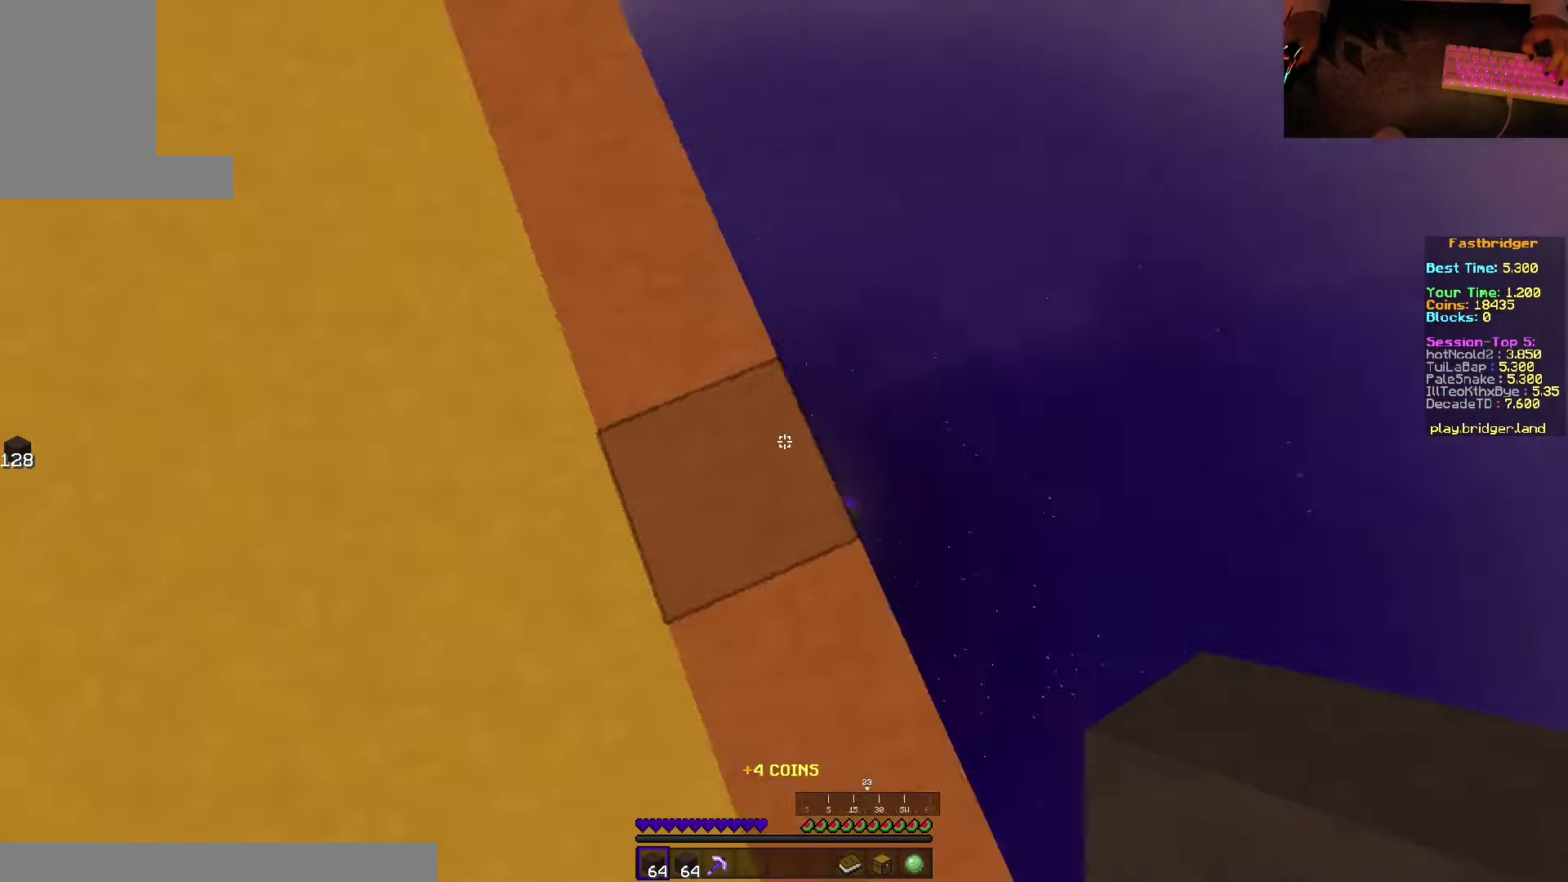
{"keys": ["d", "s", "space"], "mouse": ["right"], "events": [[100, "s", "down"], [333, "mouse_right", "down"], [366, "mouse_right", "up"], [416, "mouse_right", "down"]]}
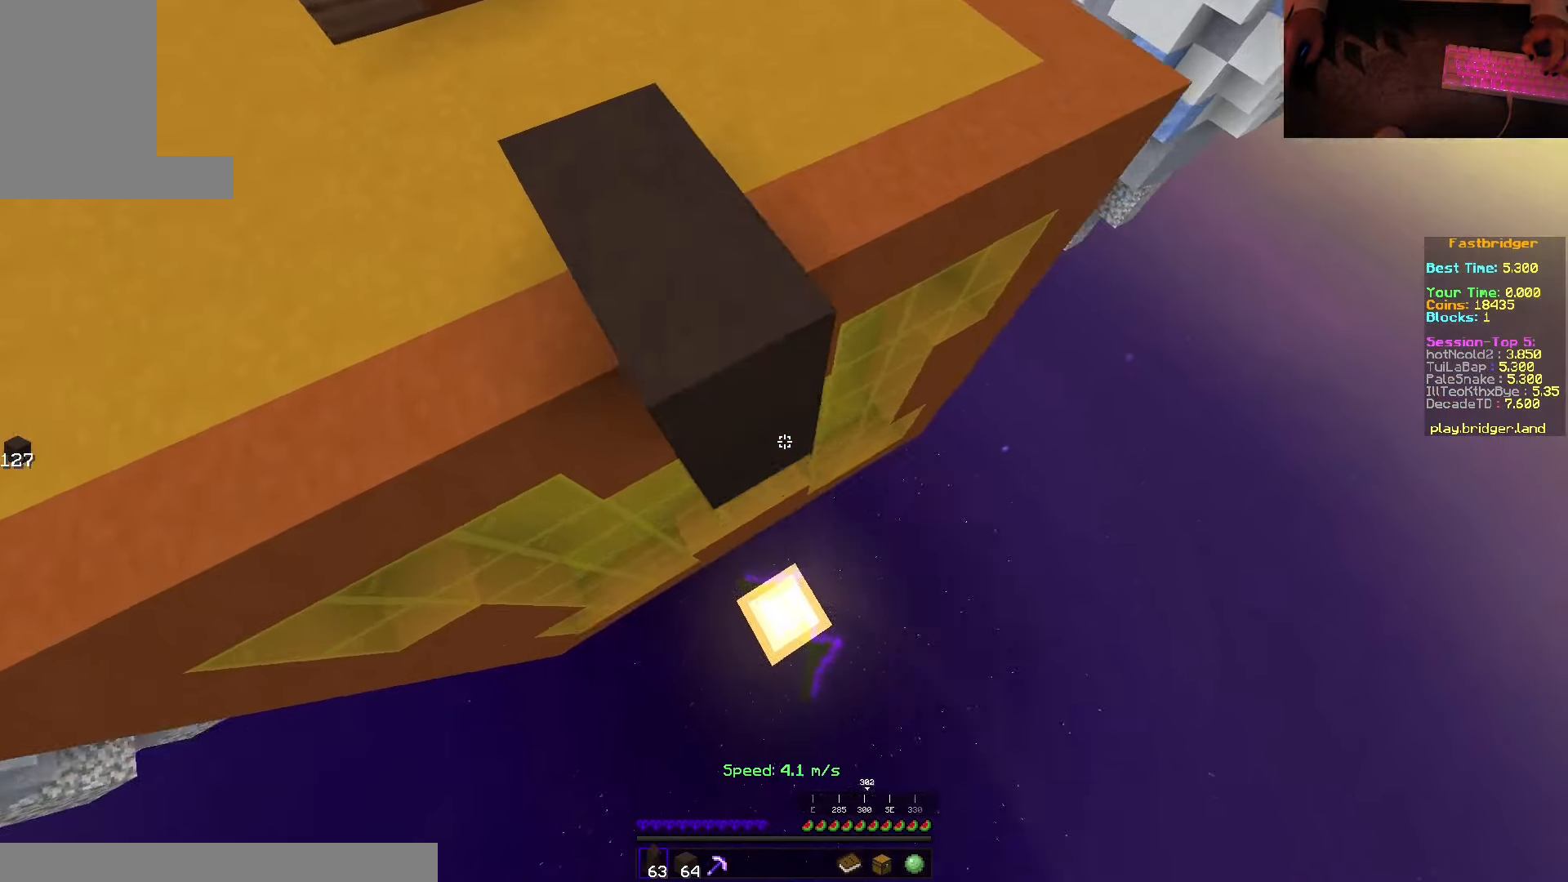
{"keys": ["d", "s", "space"], "mouse": ["right"], "events": []}
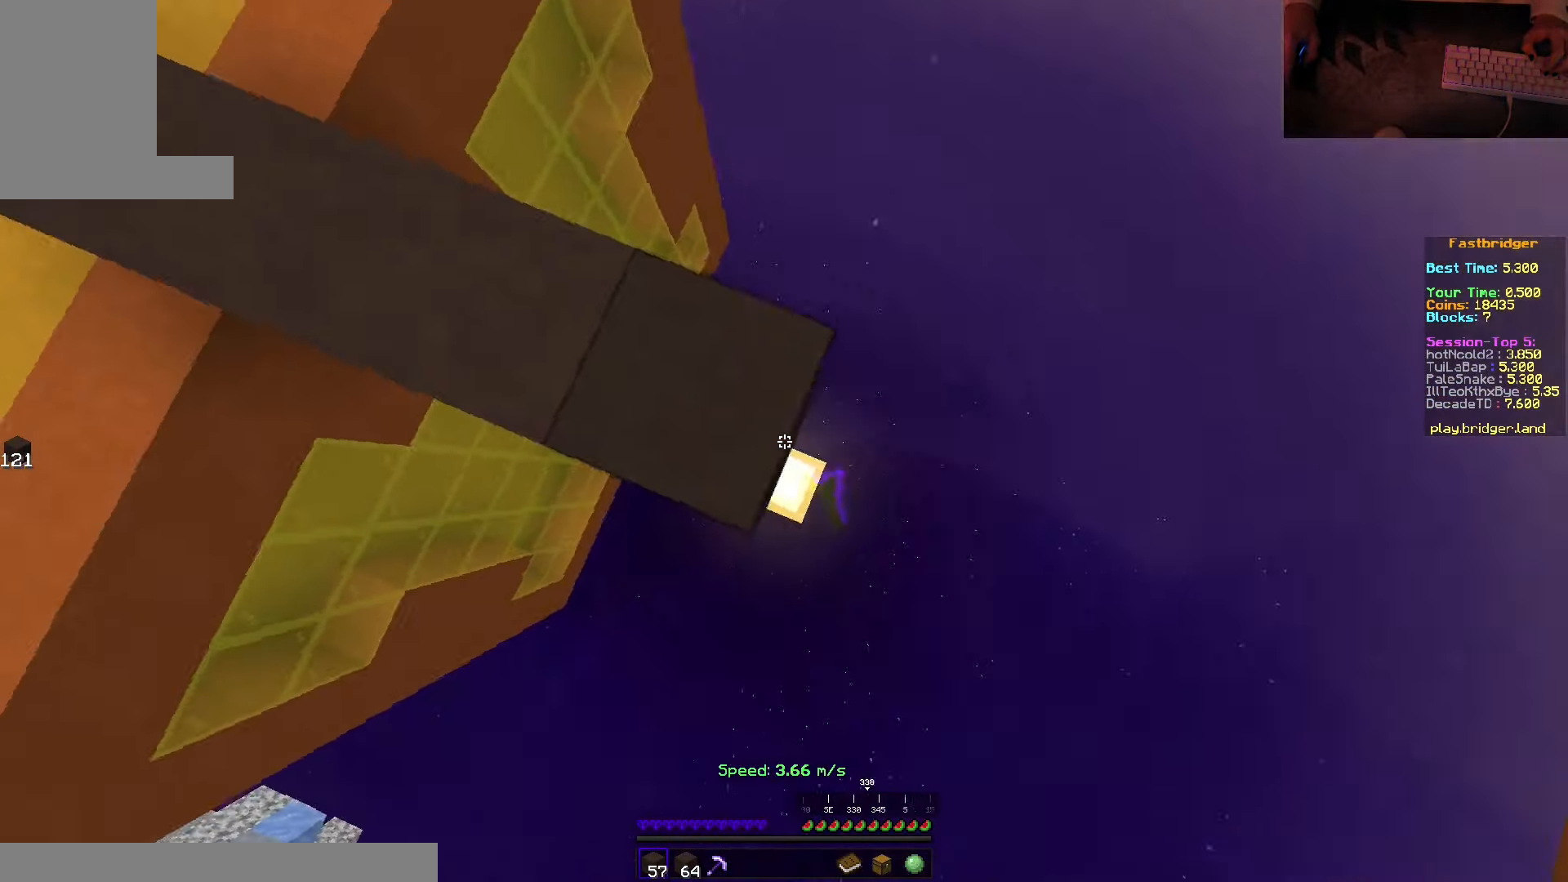
{"keys": ["s"], "mouse": [], "events": [[16, "mouse_right", "up"], [83, "s", "up"], [300, "s", "down"], [416, "d", "up"], [500, "space", "up"]]}
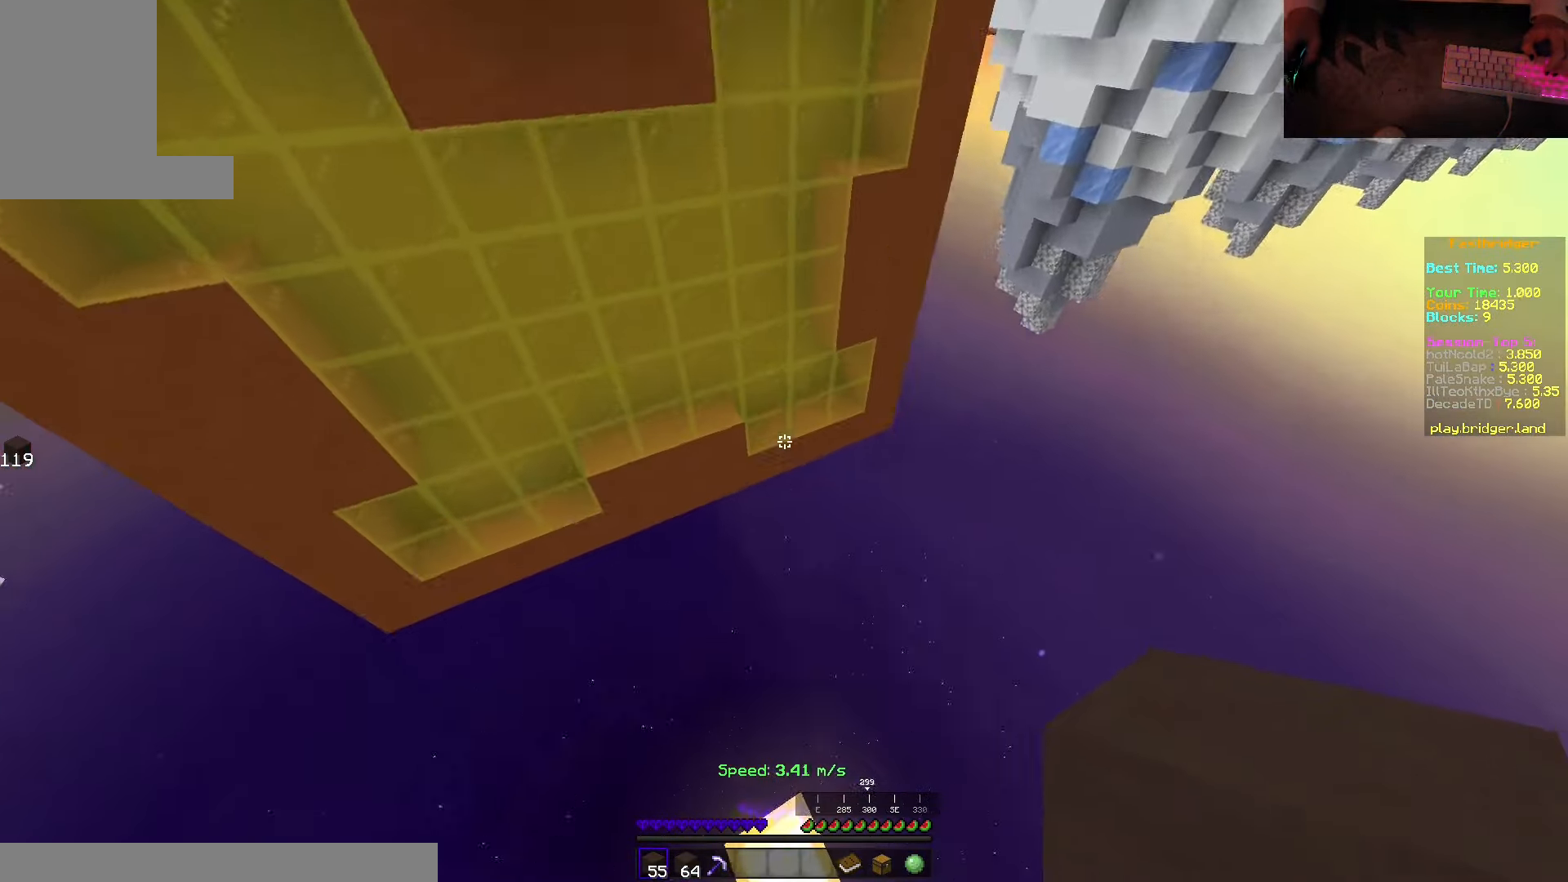
{"keys": [], "mouse": [], "events": [[16, "mouse_right", "down"], [133, "s", "up"], [216, "mouse_right", "up"]]}
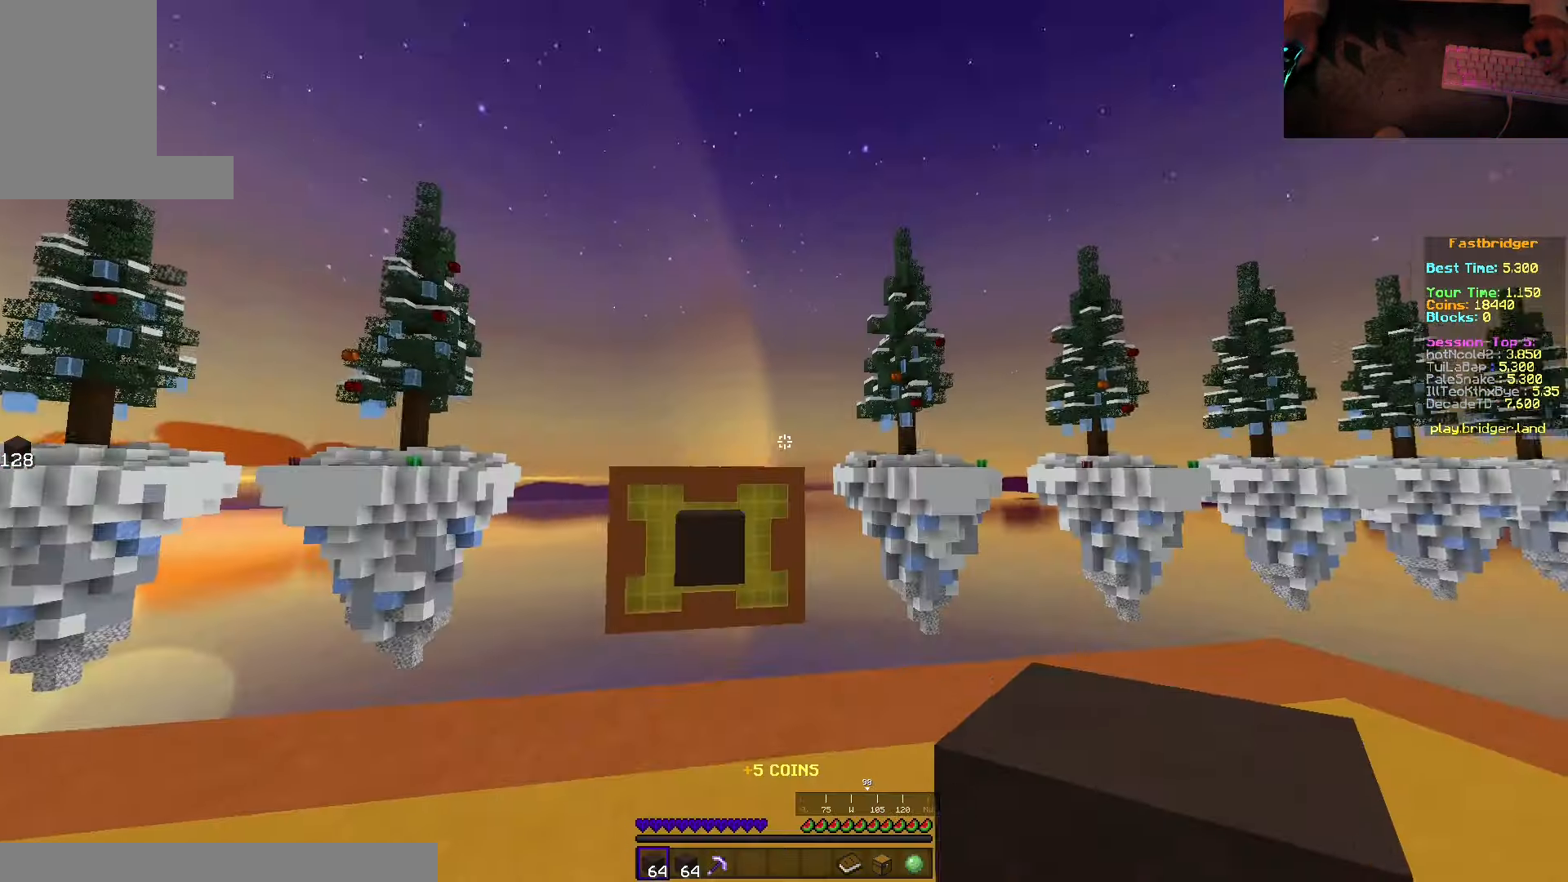
{"keys": ["space", "w"], "mouse": [], "events": [[50, "w", "down"], [200, "space", "down"]]}
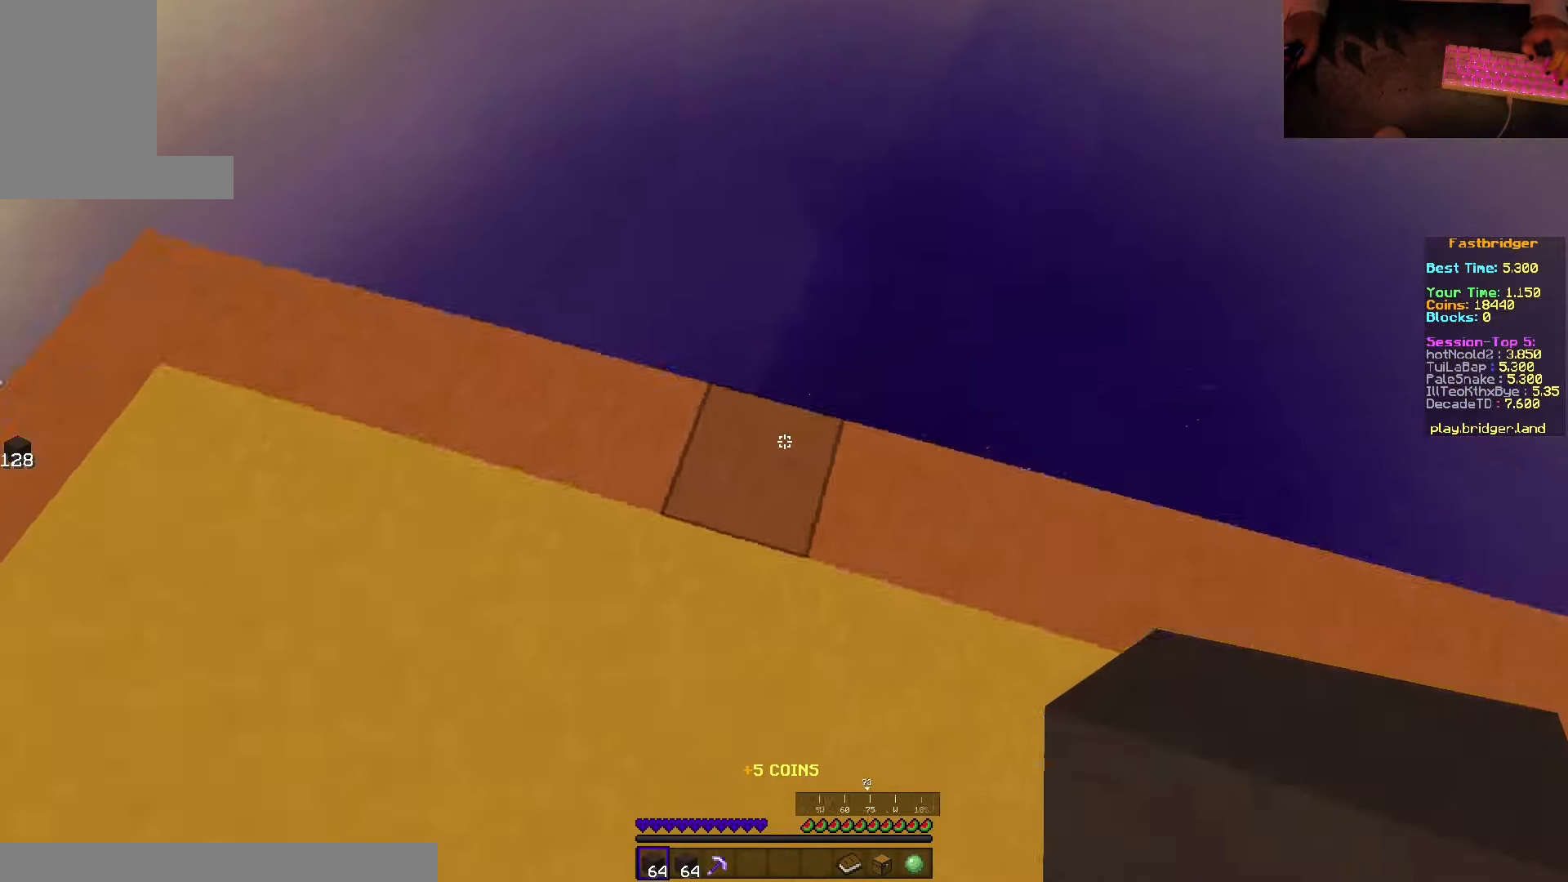
{"keys": ["d", "s", "space"], "mouse": [], "events": [[16, "d", "down"], [116, "w", "up"], [250, "s", "down"]]}
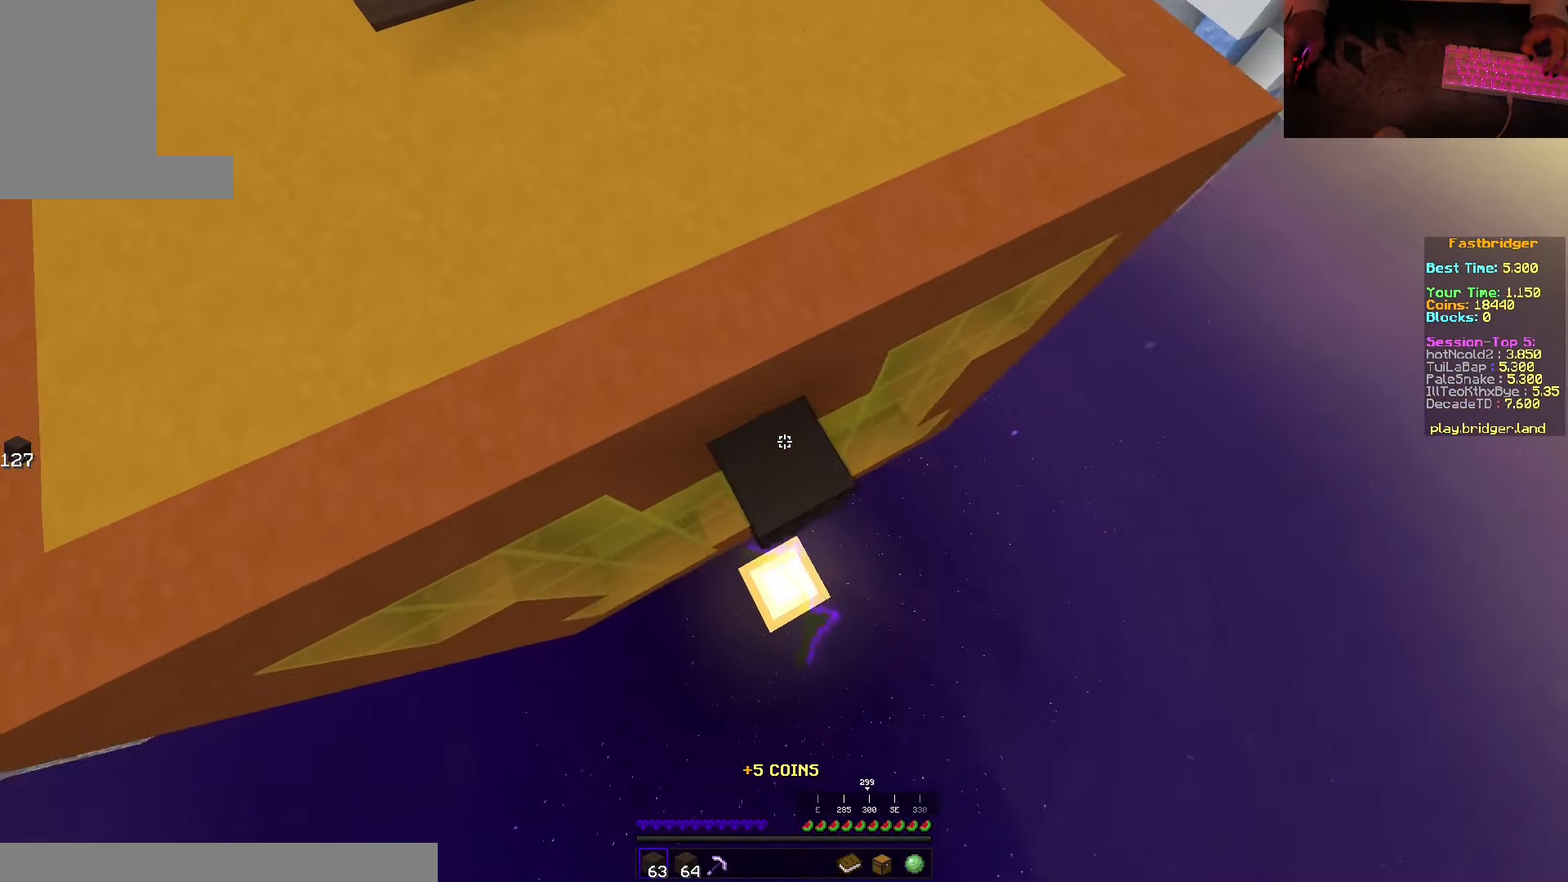
{"keys": ["s", "space"], "mouse": [], "events": [[66, "mouse_right", "down"], [183, "d", "up"], [400, "mouse_right", "up"]]}
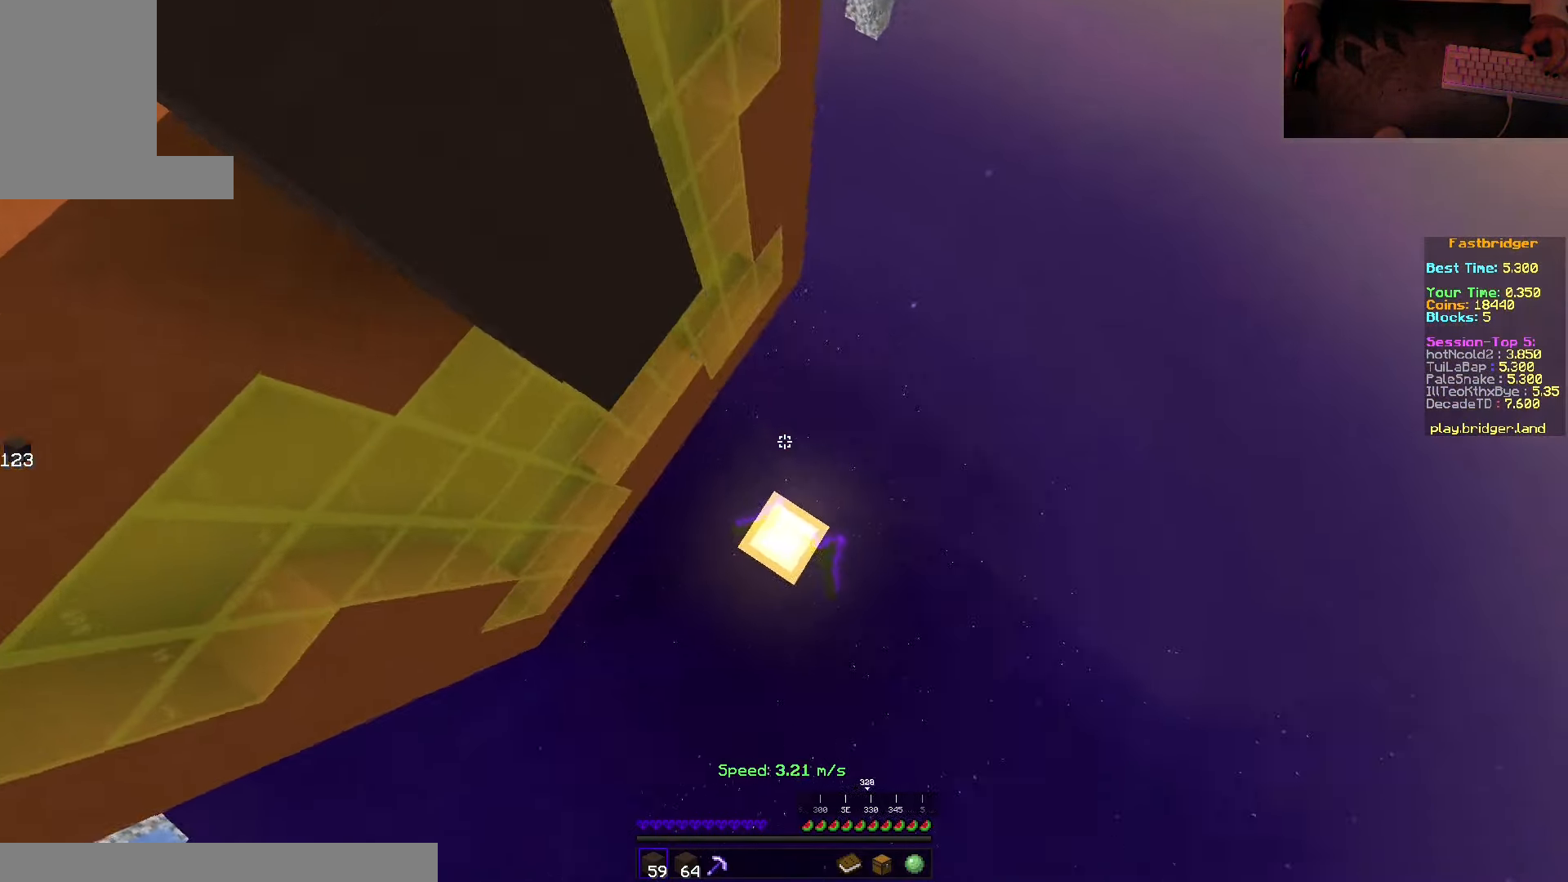
{"keys": [], "mouse": ["right"], "events": [[200, "d", "down"], [350, "space", "up"], [383, "mouse_right", "down"], [400, "d", "up"], [400, "s", "up"]]}